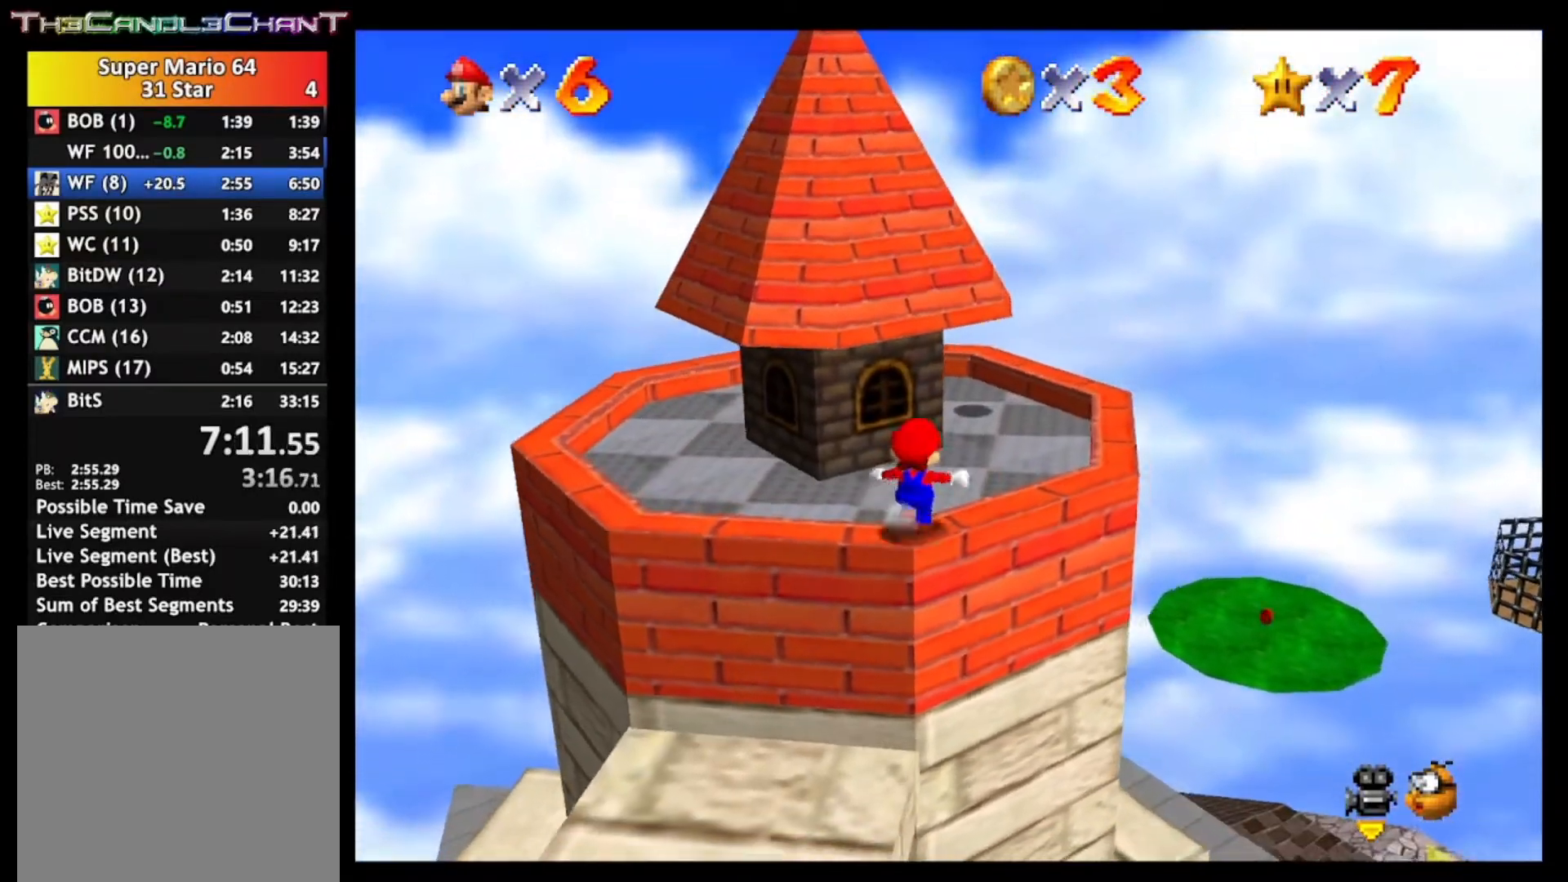
Gameplay with a controller (Xbox layout); each line is a JSON object with the inputs held at the frame after it (dt_ms = milliseconds from this image to that frame). "events" lists button and stick changes between this image and that frame as [ms after this image, input, new state], when the widget could be followed in between.
{"dt_ms": 500, "buttons": [], "left_stick": "up", "right_stick": "center", "events": [[67, "A", "up"], [167, "A", "down"], [167, "X", "down"], [200, "A", "up"], [267, "X", "up"]]}
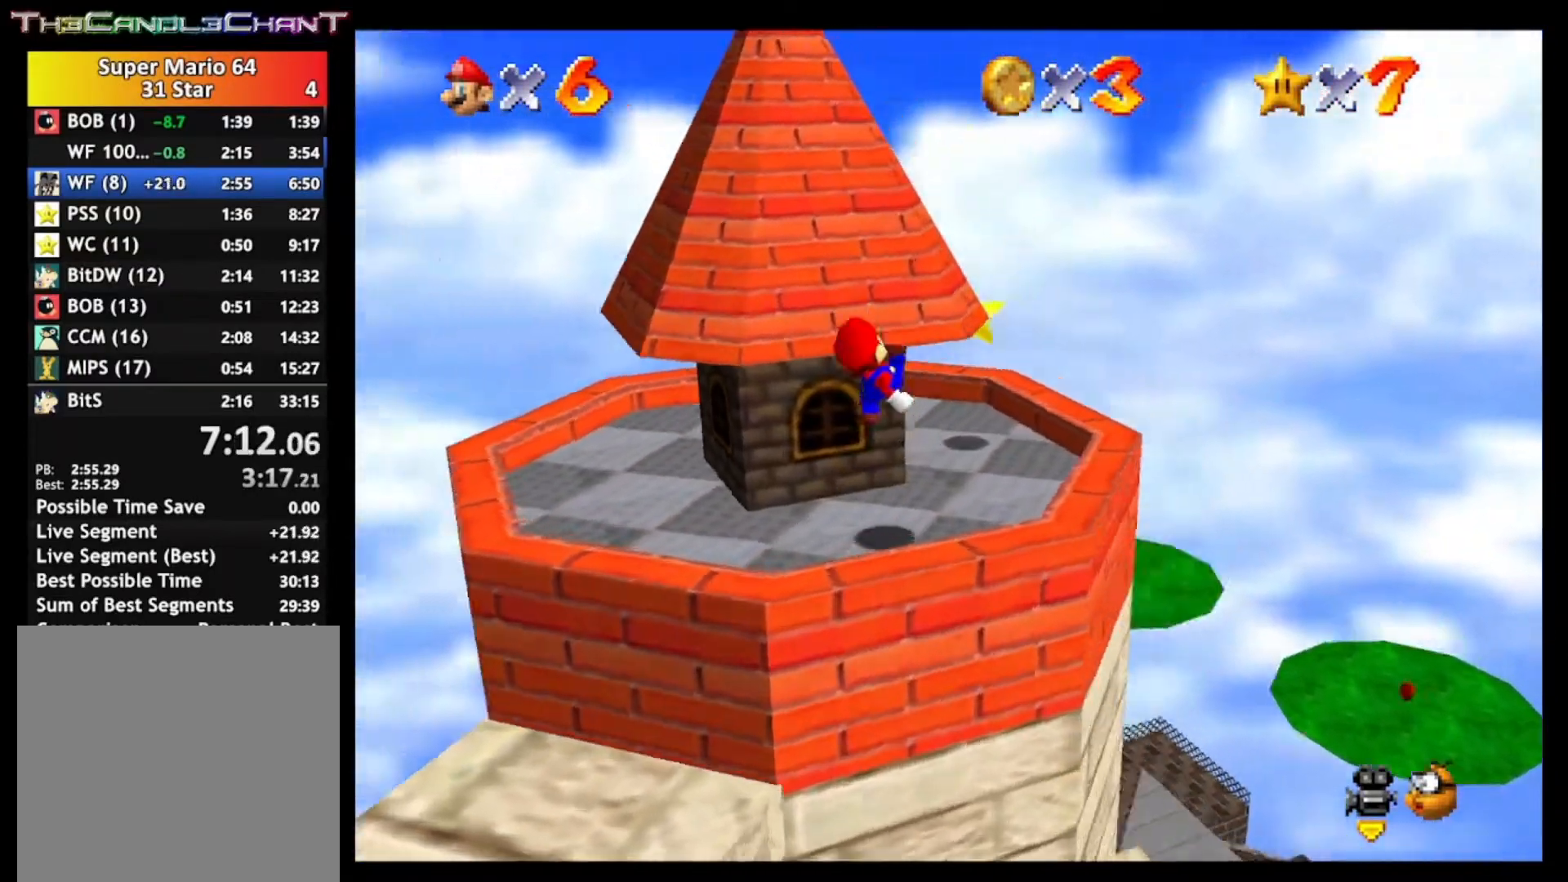
{"dt_ms": 500, "buttons": [], "left_stick": "right", "right_stick": "center", "events": [[33, "left_stick", "up-right"], [333, "A", "down"], [400, "A", "up"], [500, "left_stick", "right"]]}
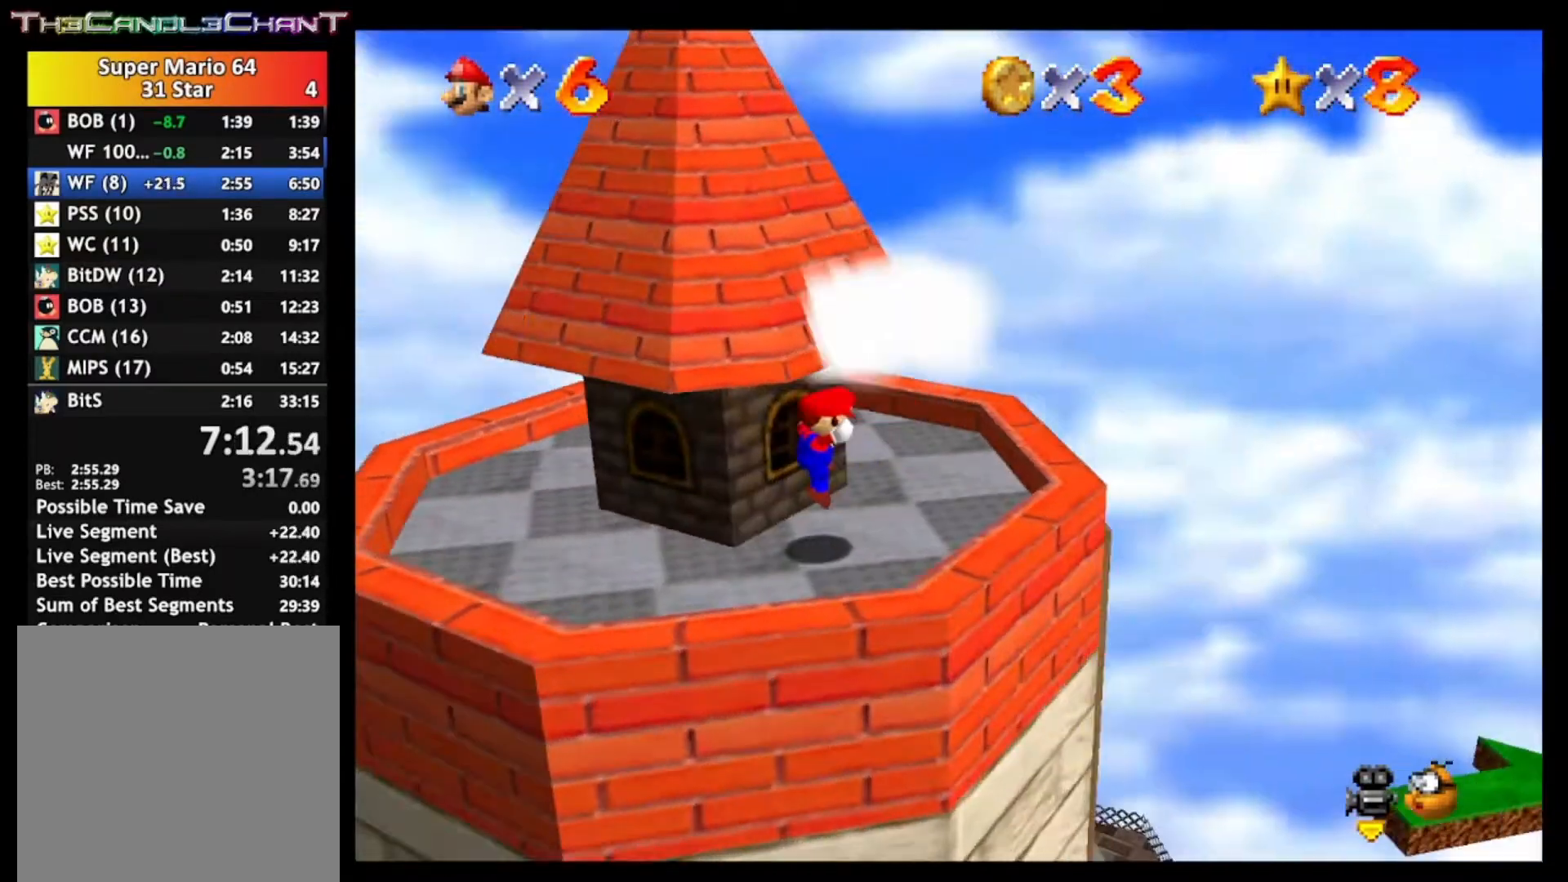
{"dt_ms": 500, "buttons": ["A", "X"], "left_stick": "center", "right_stick": "center", "events": [[167, "left_stick", "down-right"], [233, "A", "down"], [367, "A", "up"], [400, "A", "down"], [400, "left_stick", "center"], [467, "X", "down"]]}
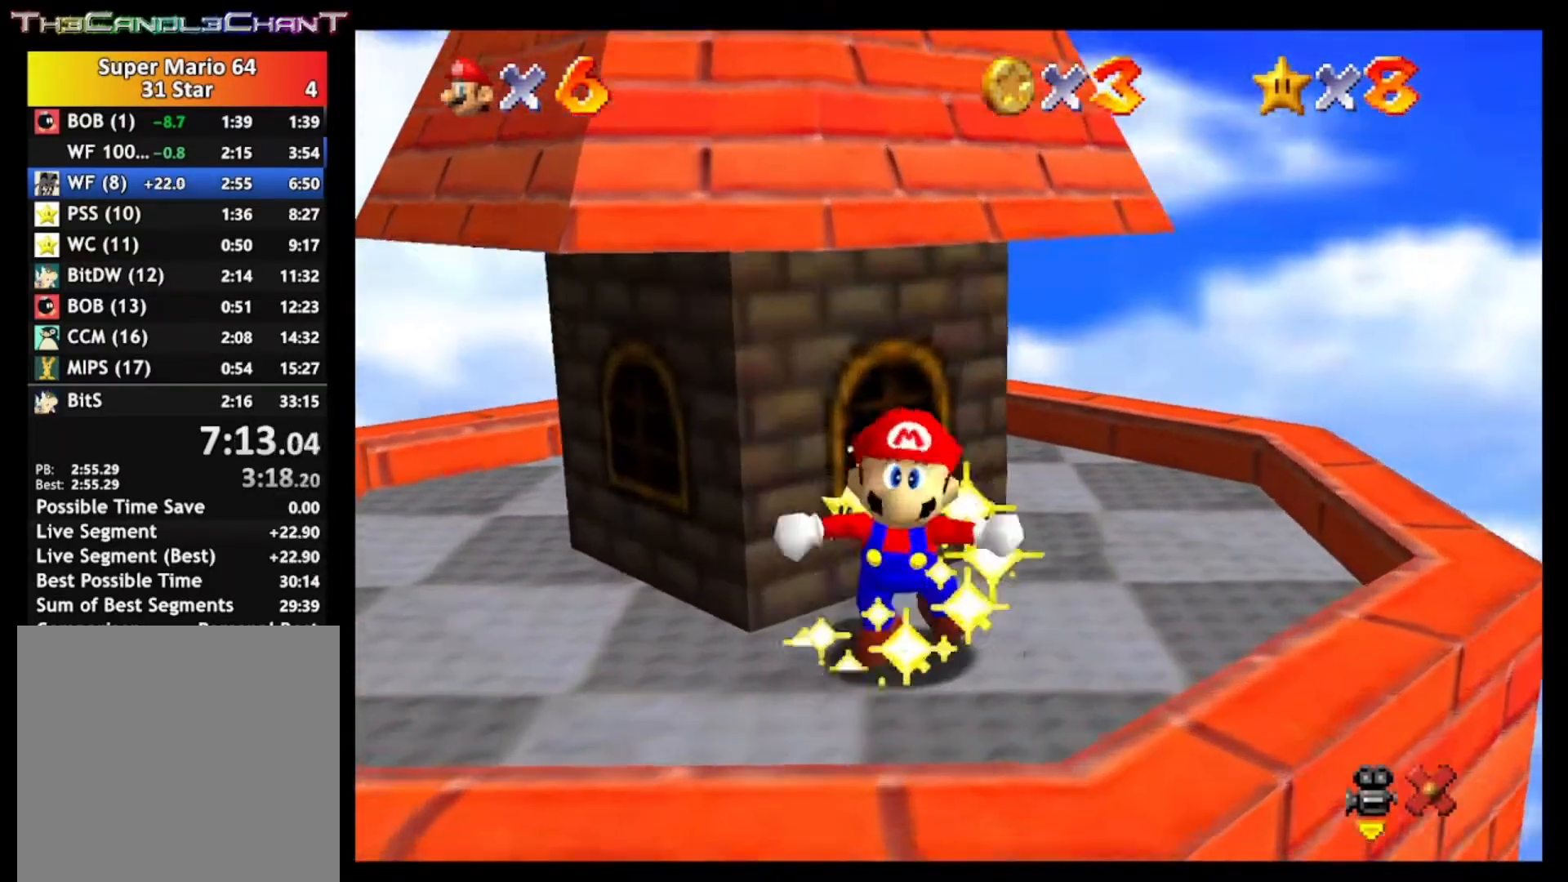
{"dt_ms": 500, "buttons": ["A", "X"], "left_stick": "center", "right_stick": "center", "events": [[33, "A", "up"], [33, "X", "up"], [100, "A", "down"], [100, "X", "down"], [200, "X", "up"], [233, "A", "up"], [267, "A", "down"], [300, "X", "down"], [367, "X", "up"], [400, "A", "up"], [467, "A", "down"], [467, "X", "down"]]}
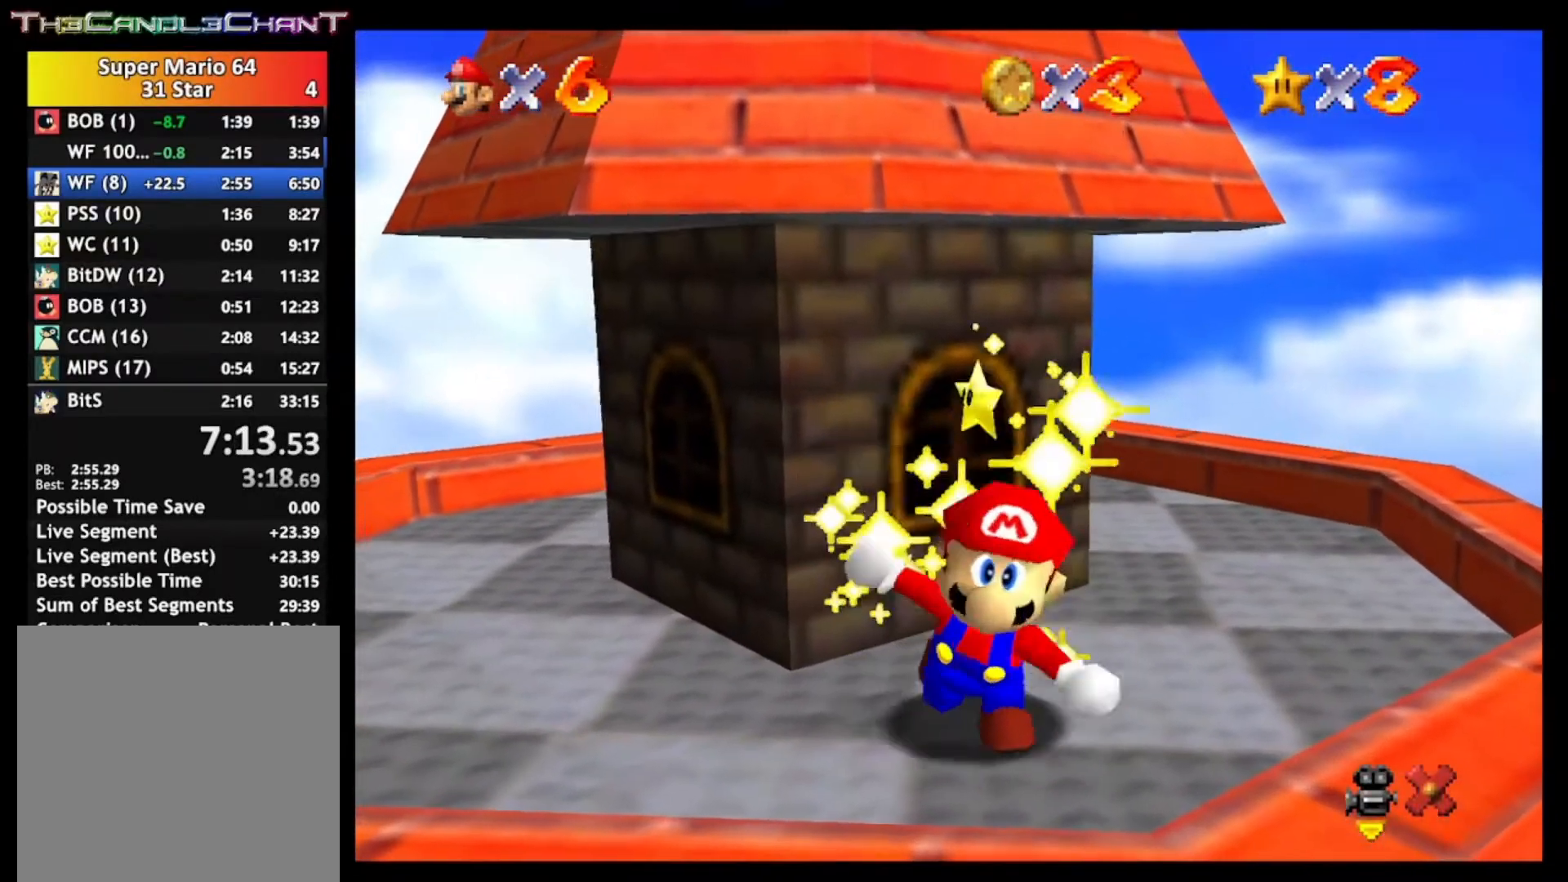
{"dt_ms": 500, "buttons": ["A", "X"], "left_stick": "center", "right_stick": "center", "events": []}
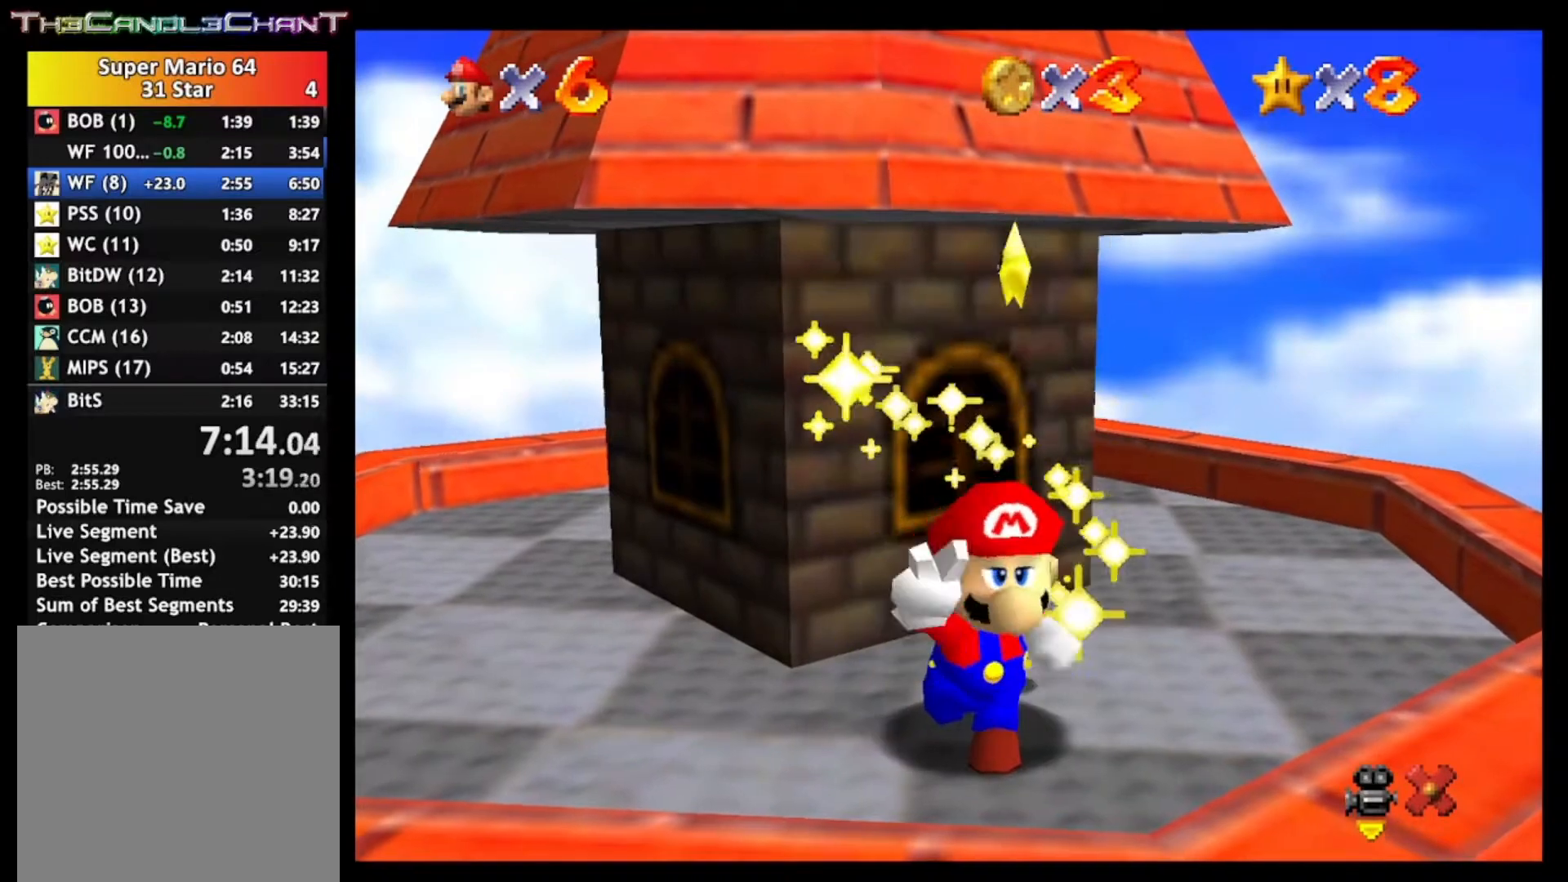
{"dt_ms": 500, "buttons": ["A", "X"], "left_stick": "center", "right_stick": "center", "events": []}
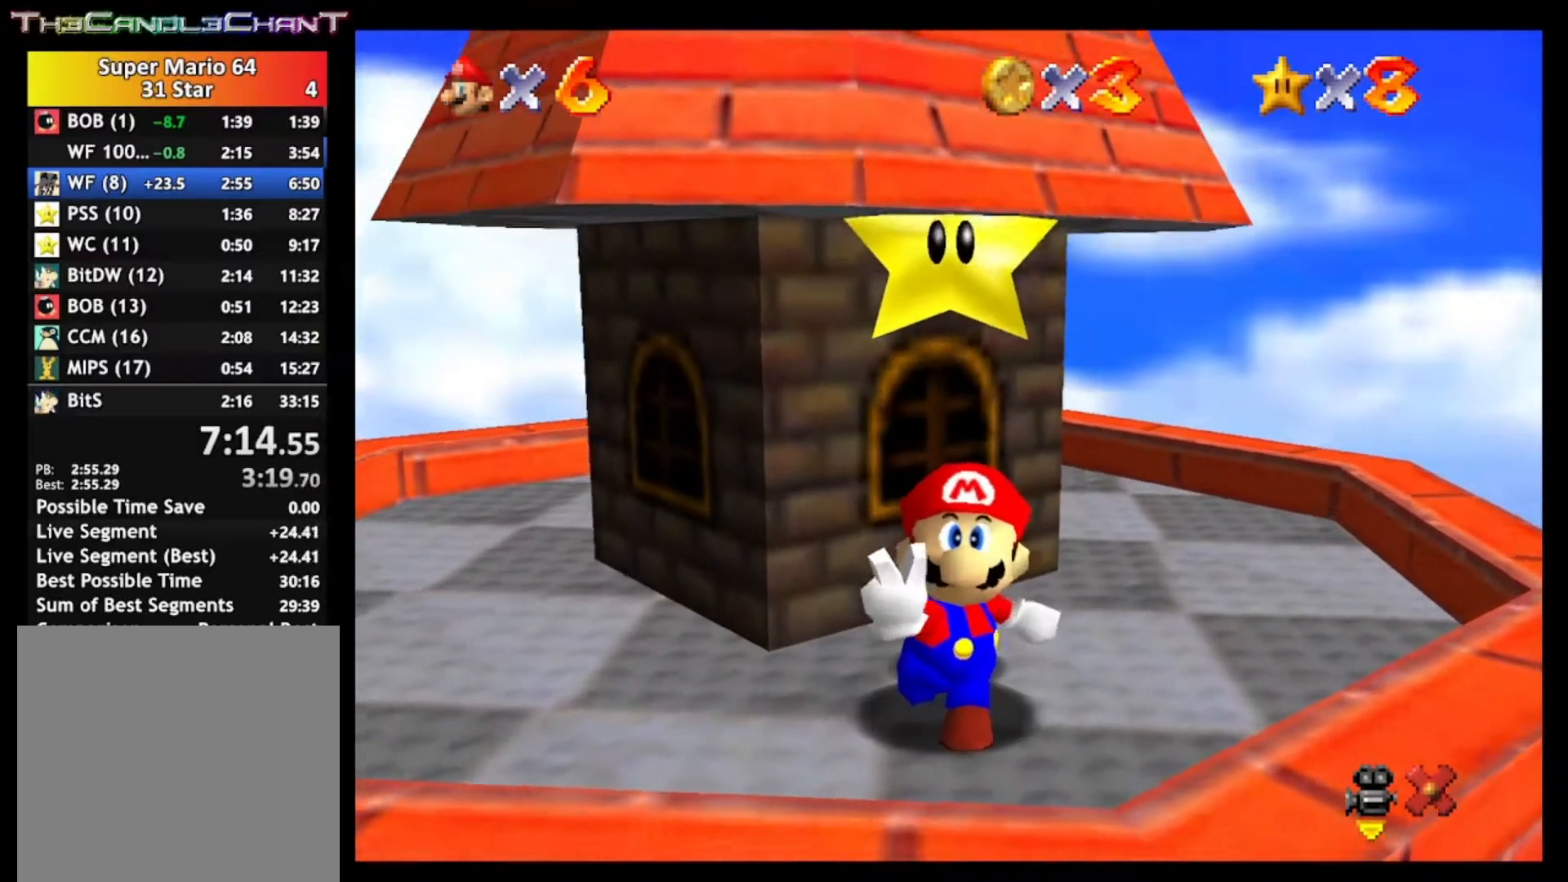
{"dt_ms": 500, "buttons": [], "left_stick": "center", "right_stick": "center", "events": [[400, "X", "up"], [433, "A", "up"]]}
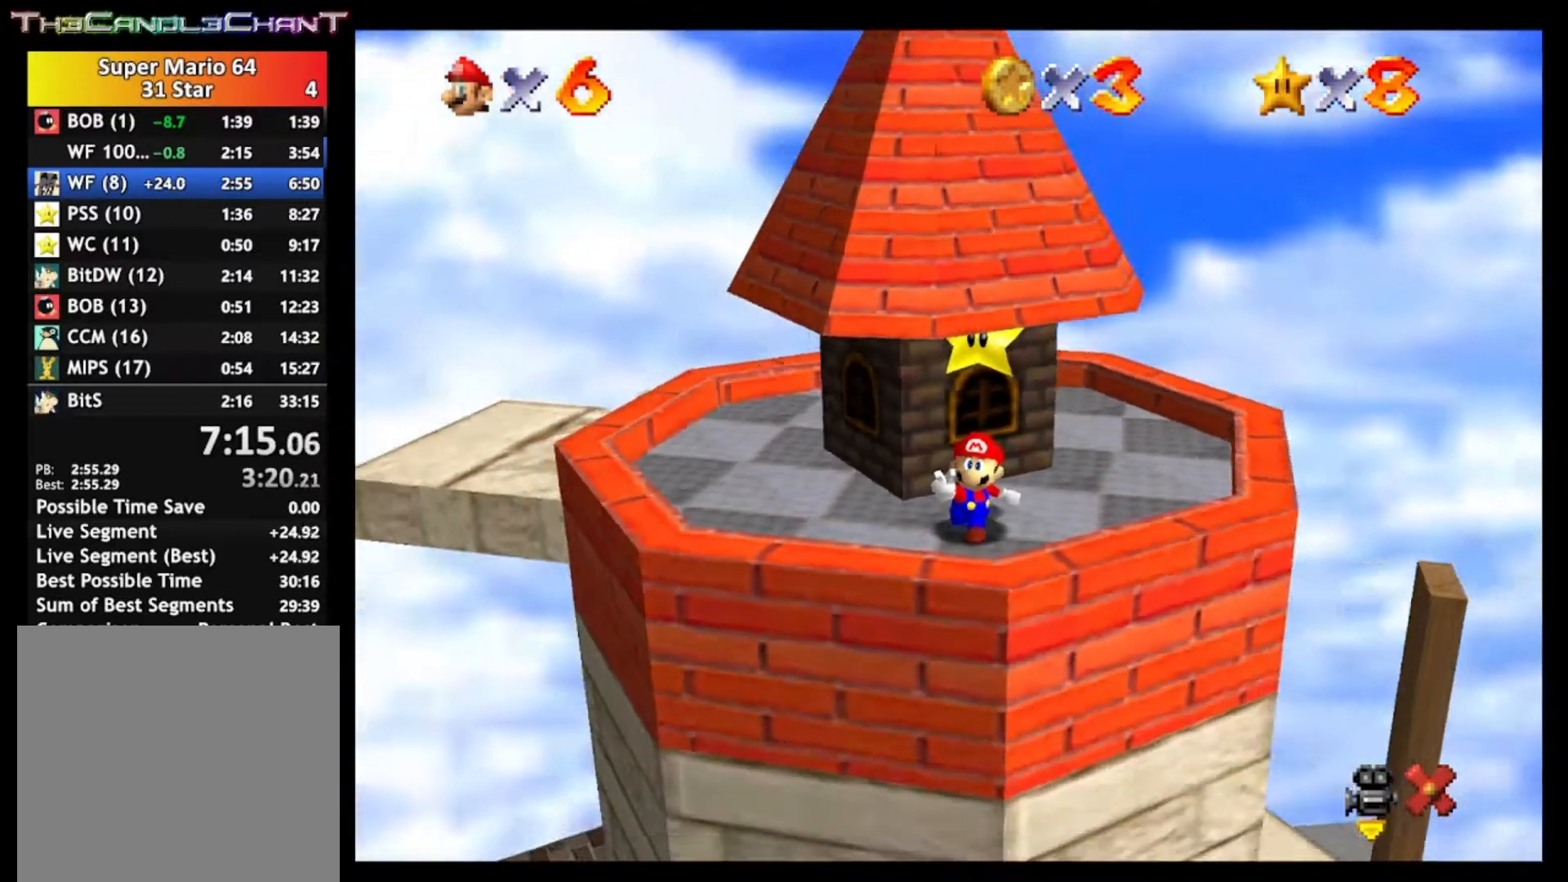
{"dt_ms": 500, "buttons": [], "left_stick": "center", "right_stick": "center", "events": []}
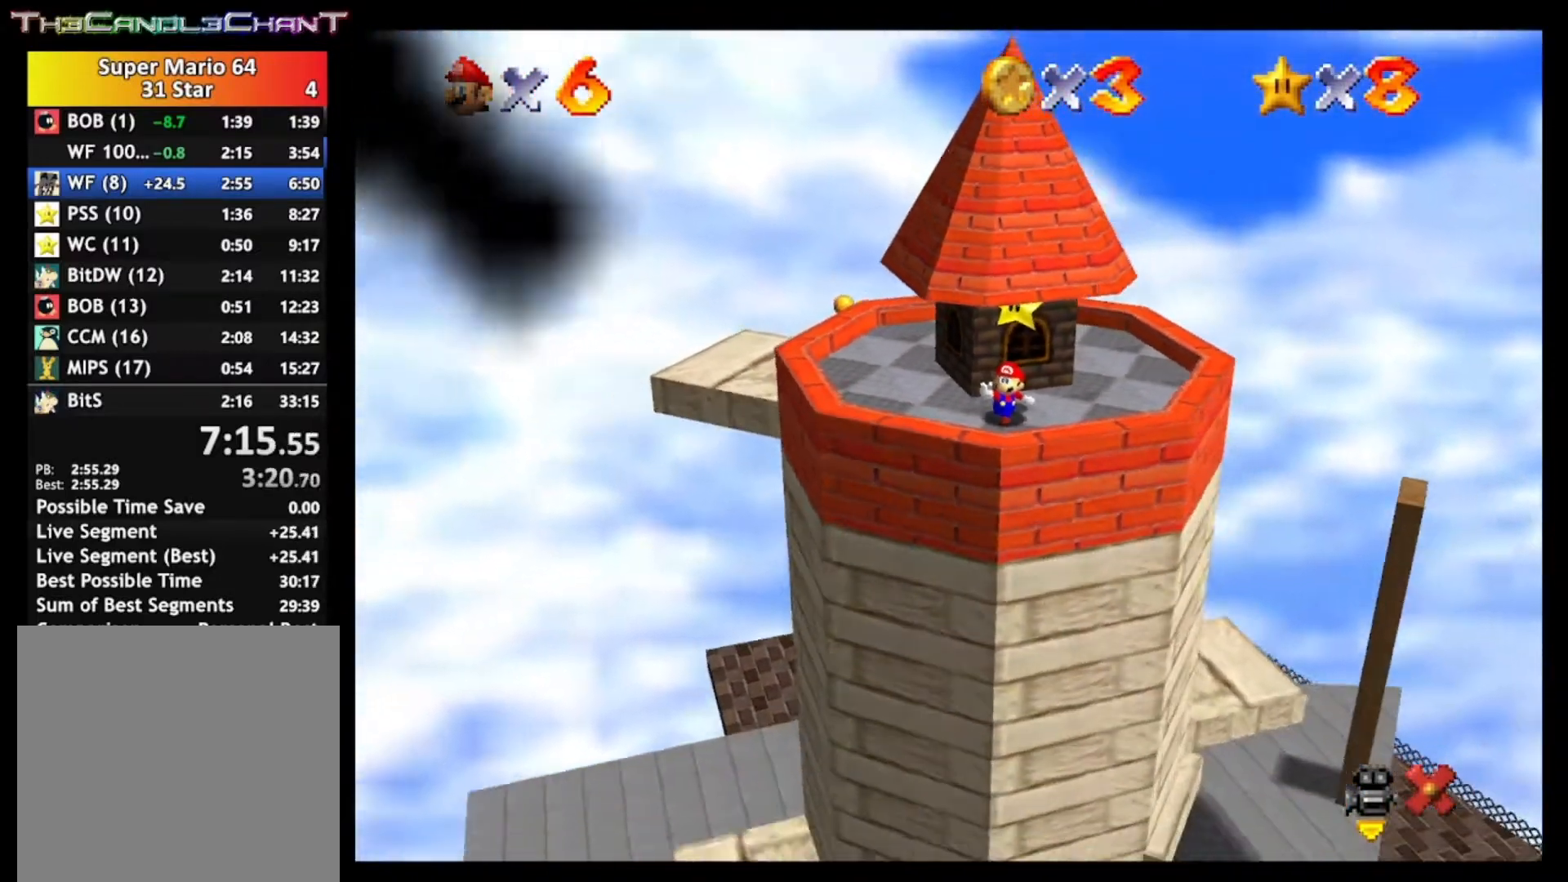
{"dt_ms": 500, "buttons": [], "left_stick": "center", "right_stick": "center", "events": []}
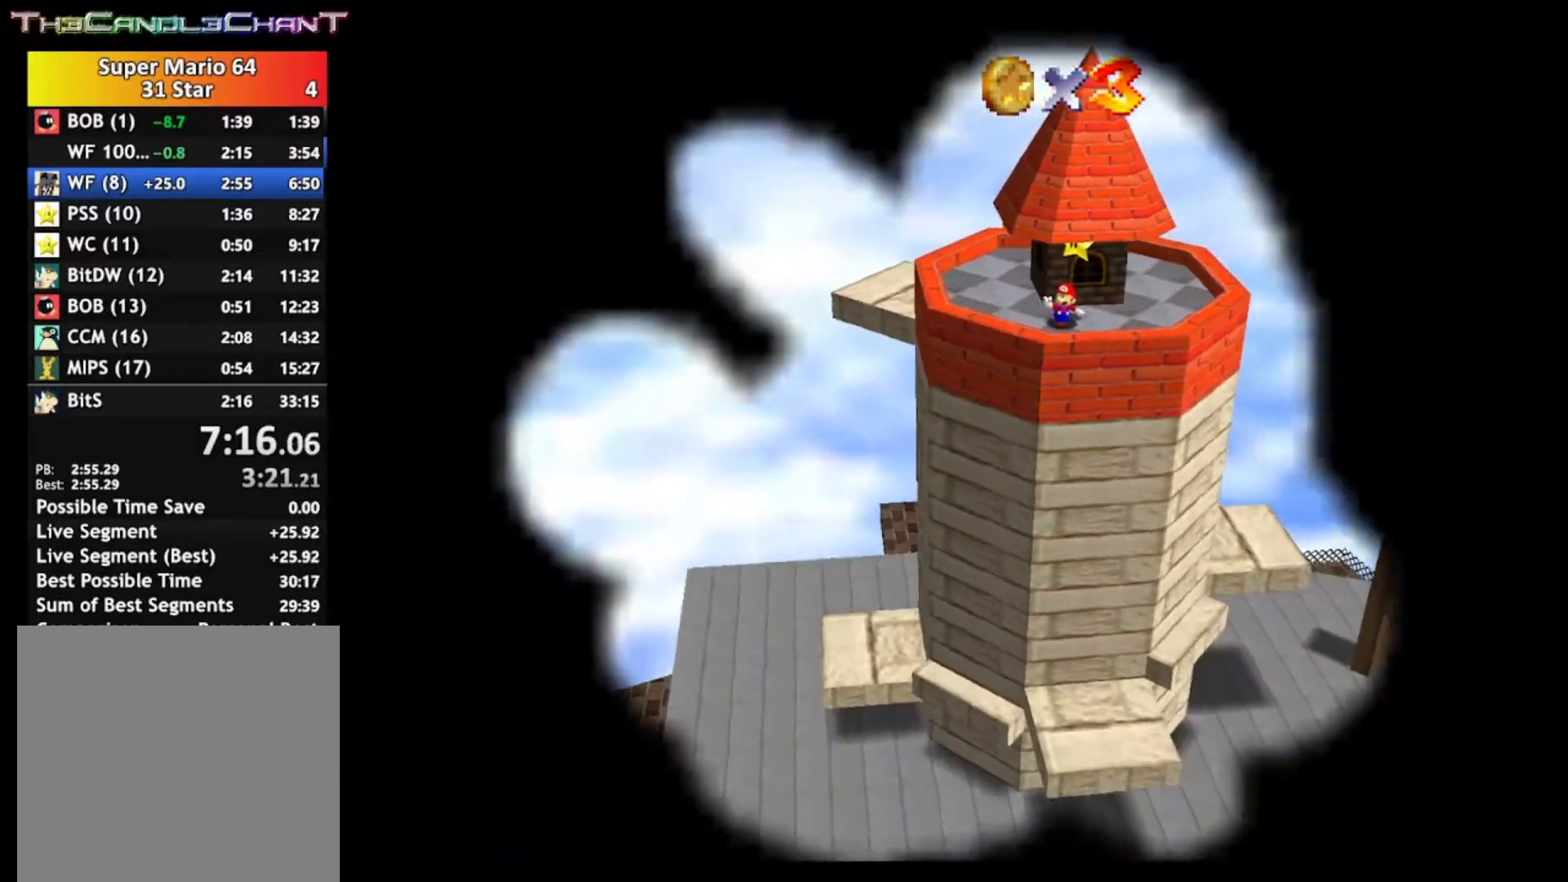
{"dt_ms": 500, "buttons": [], "left_stick": "center", "right_stick": "center", "events": []}
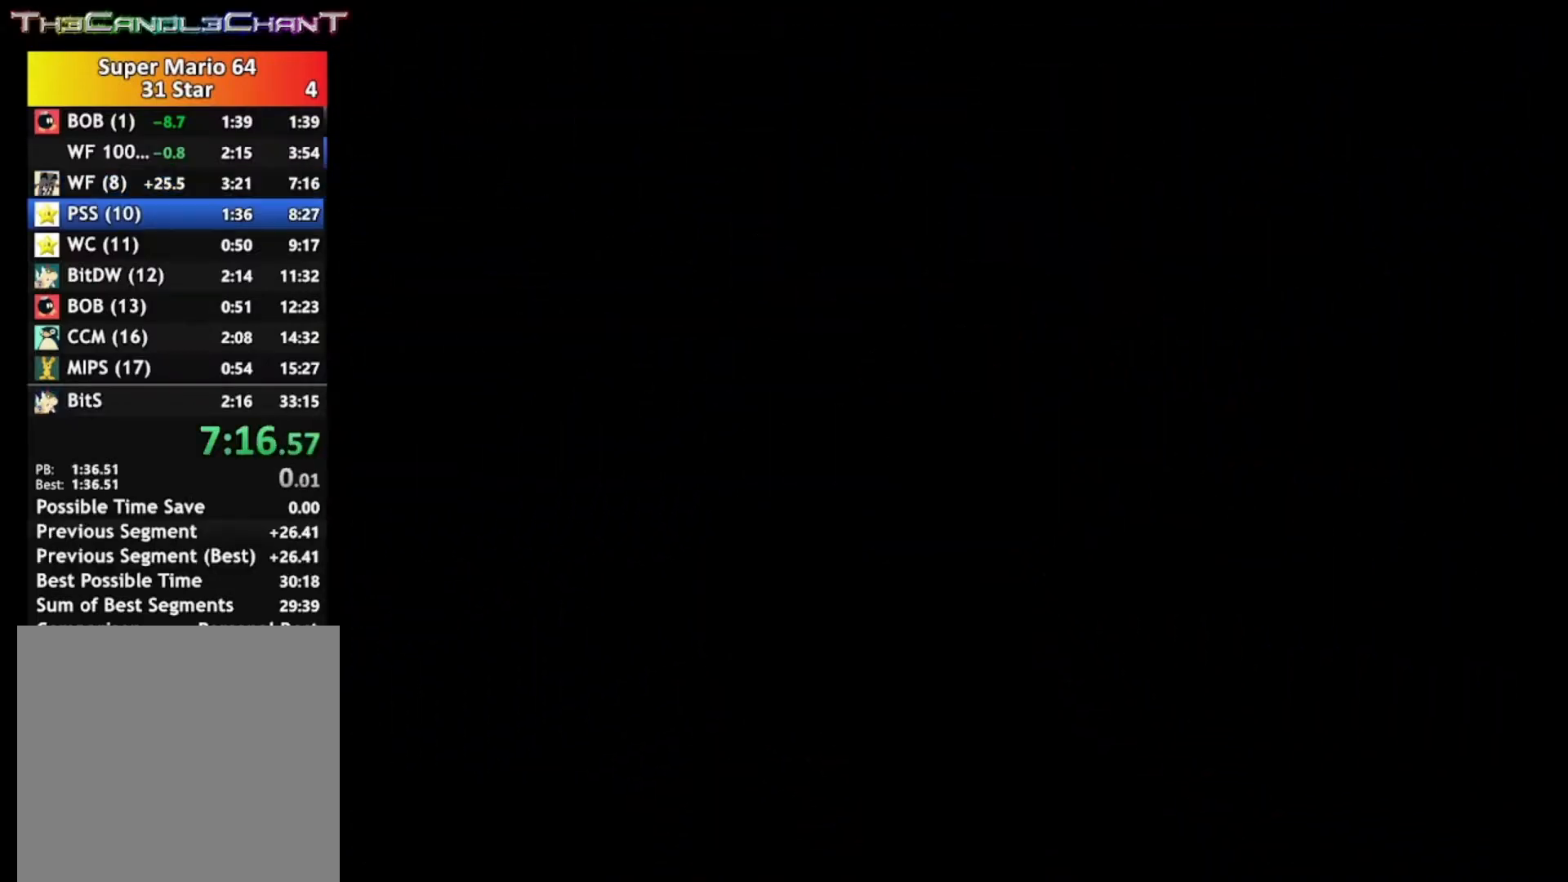
{"dt_ms": 500, "buttons": [], "left_stick": "center", "right_stick": "center", "events": []}
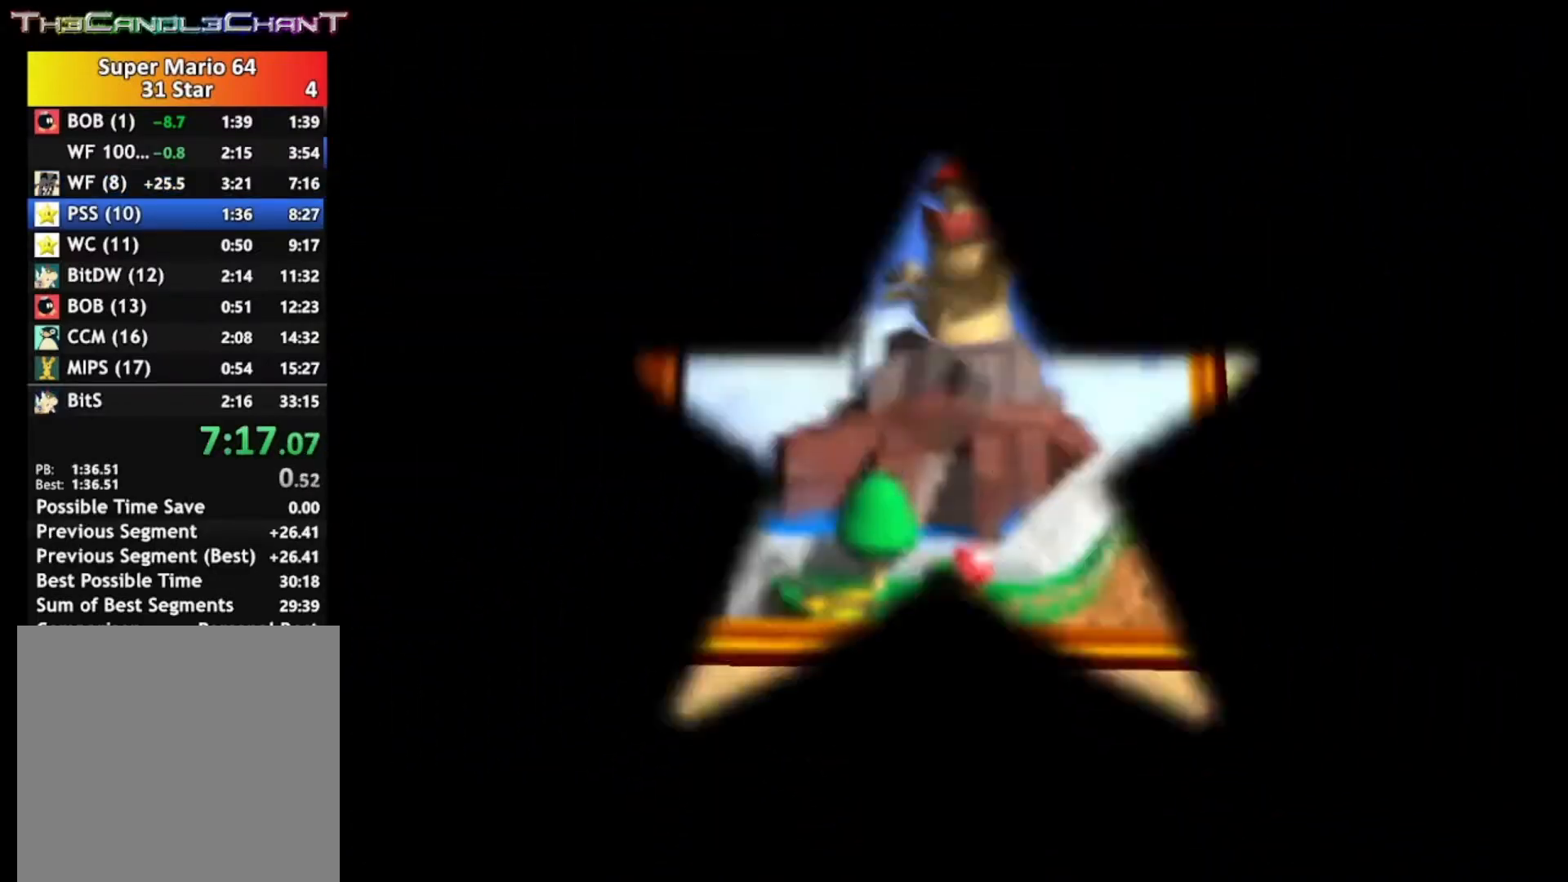
{"dt_ms": 500, "buttons": ["A", "X"], "left_stick": "center", "right_stick": "center", "events": [[133, "A", "down"], [167, "X", "down"]]}
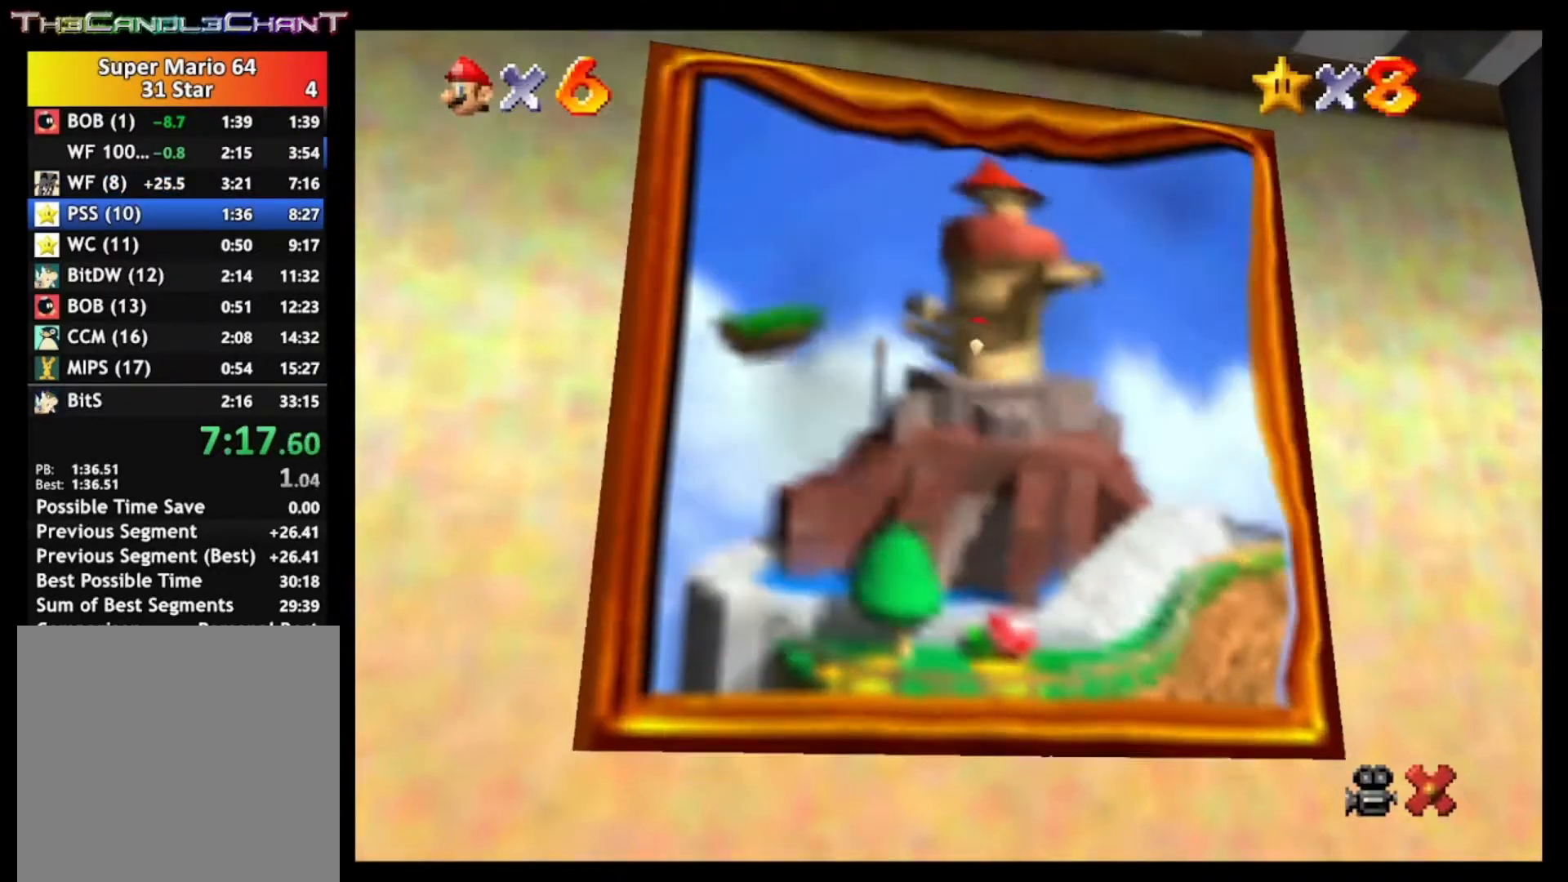
{"dt_ms": 500, "buttons": ["A", "X"], "left_stick": "center", "right_stick": "center", "events": [[267, "A", "up"], [267, "X", "up"], [367, "X", "down"], [400, "A", "down"]]}
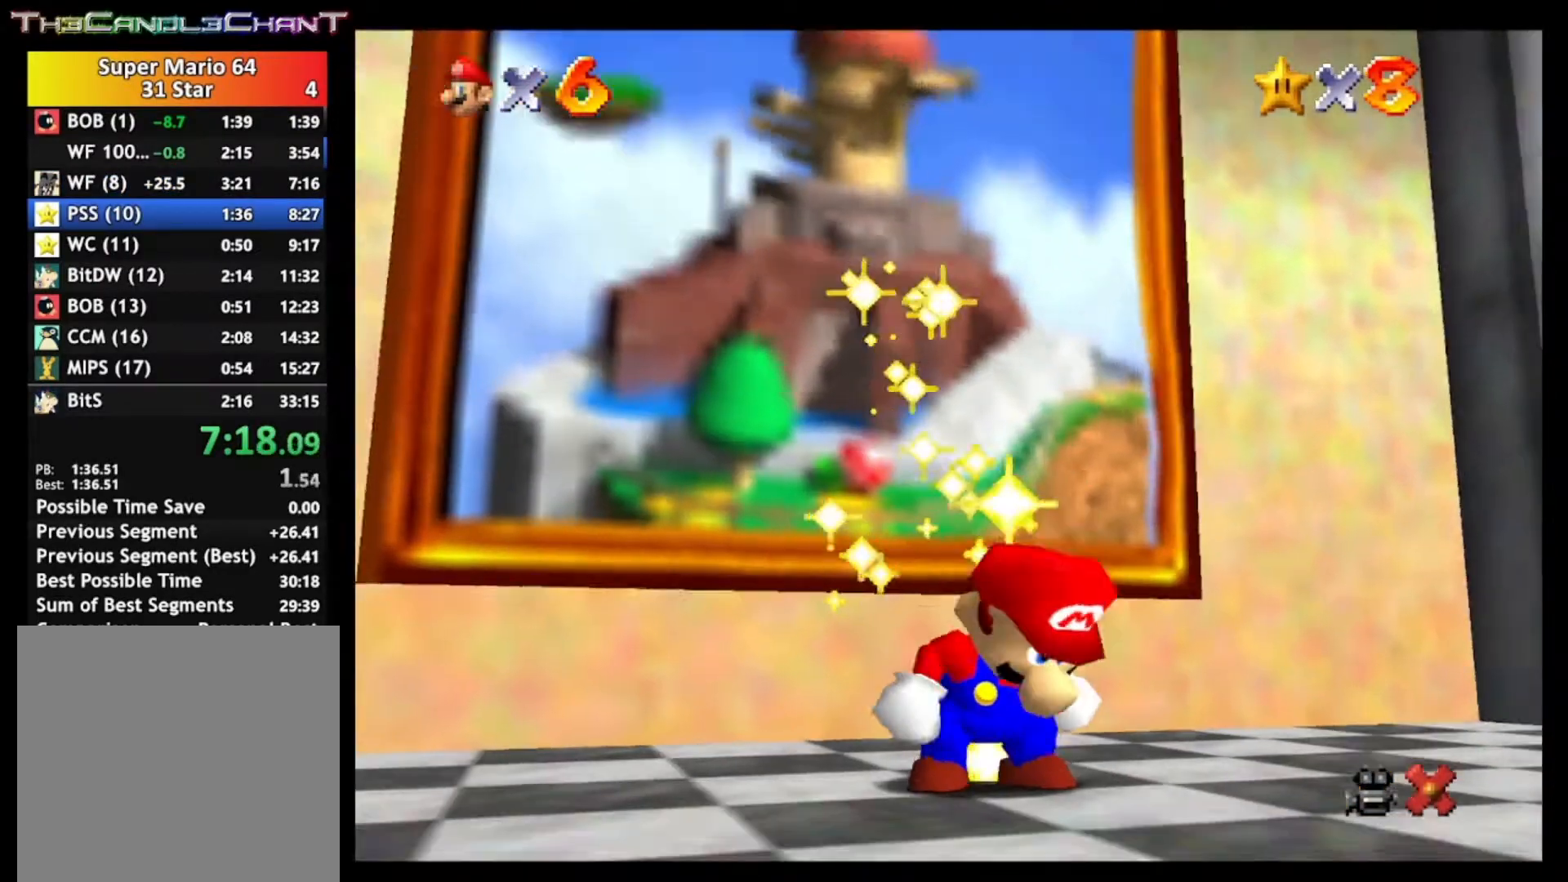
{"dt_ms": 500, "buttons": ["X"], "left_stick": "center", "right_stick": "center", "events": [[33, "A", "up"], [33, "X", "up"], [100, "A", "down"], [133, "X", "down"], [233, "A", "up"], [233, "X", "up"], [333, "A", "down"], [333, "X", "down"], [433, "A", "up"], [467, "X", "up"], [500, "X", "down"]]}
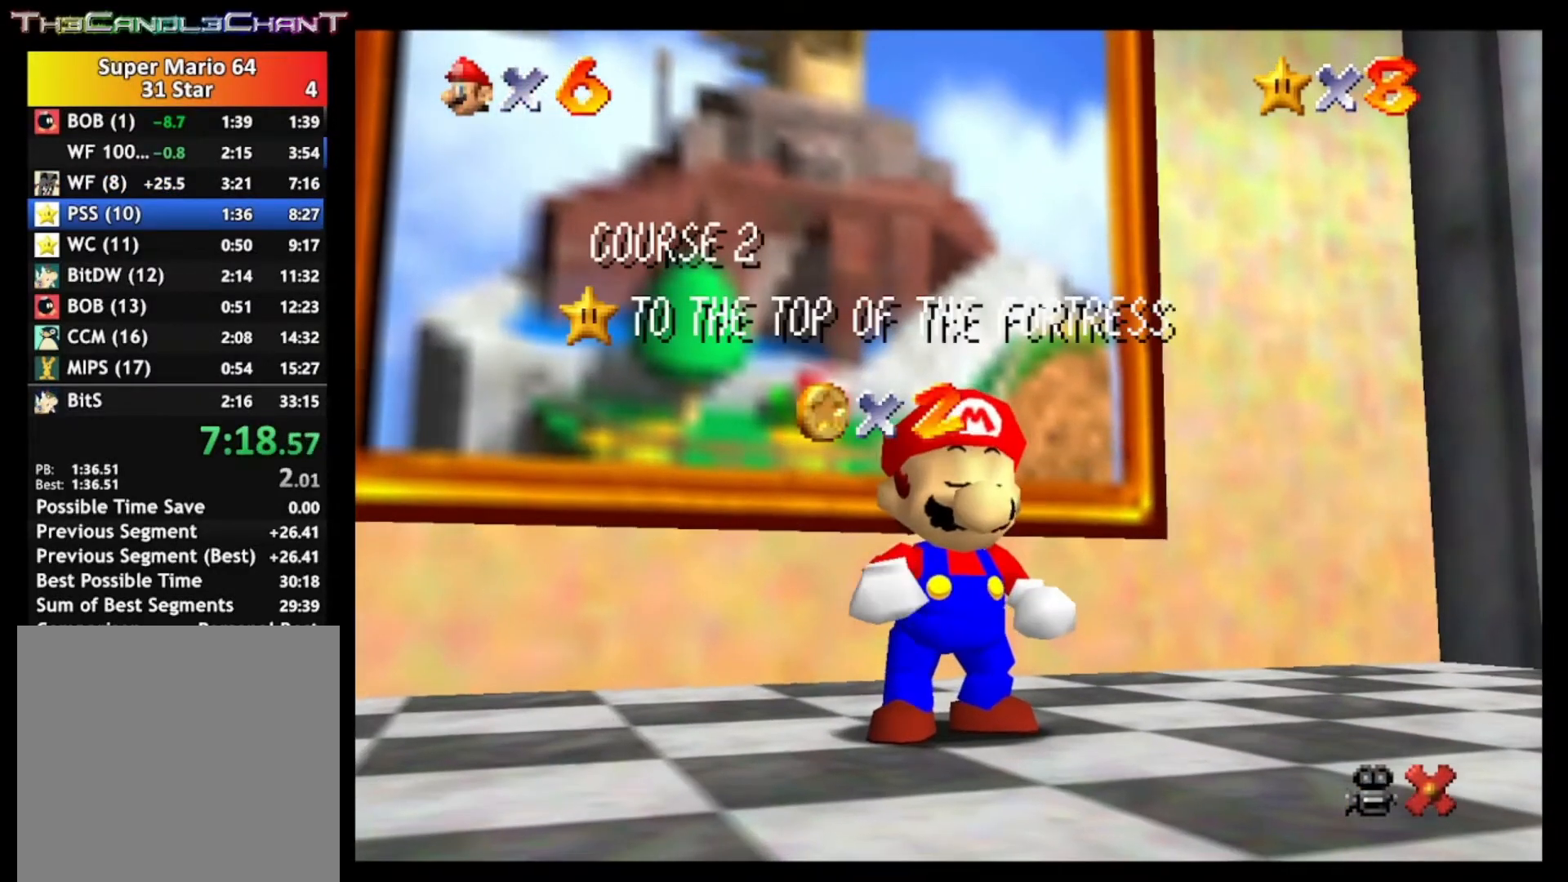
{"dt_ms": 500, "buttons": ["A", "X"], "left_stick": "up", "right_stick": "center", "events": [[67, "A", "down"], [133, "X", "up"], [167, "A", "up"], [233, "A", "down"], [267, "X", "down"], [367, "A", "up"], [367, "X", "up"], [400, "left_stick", "up"], [433, "A", "down"], [433, "X", "down"]]}
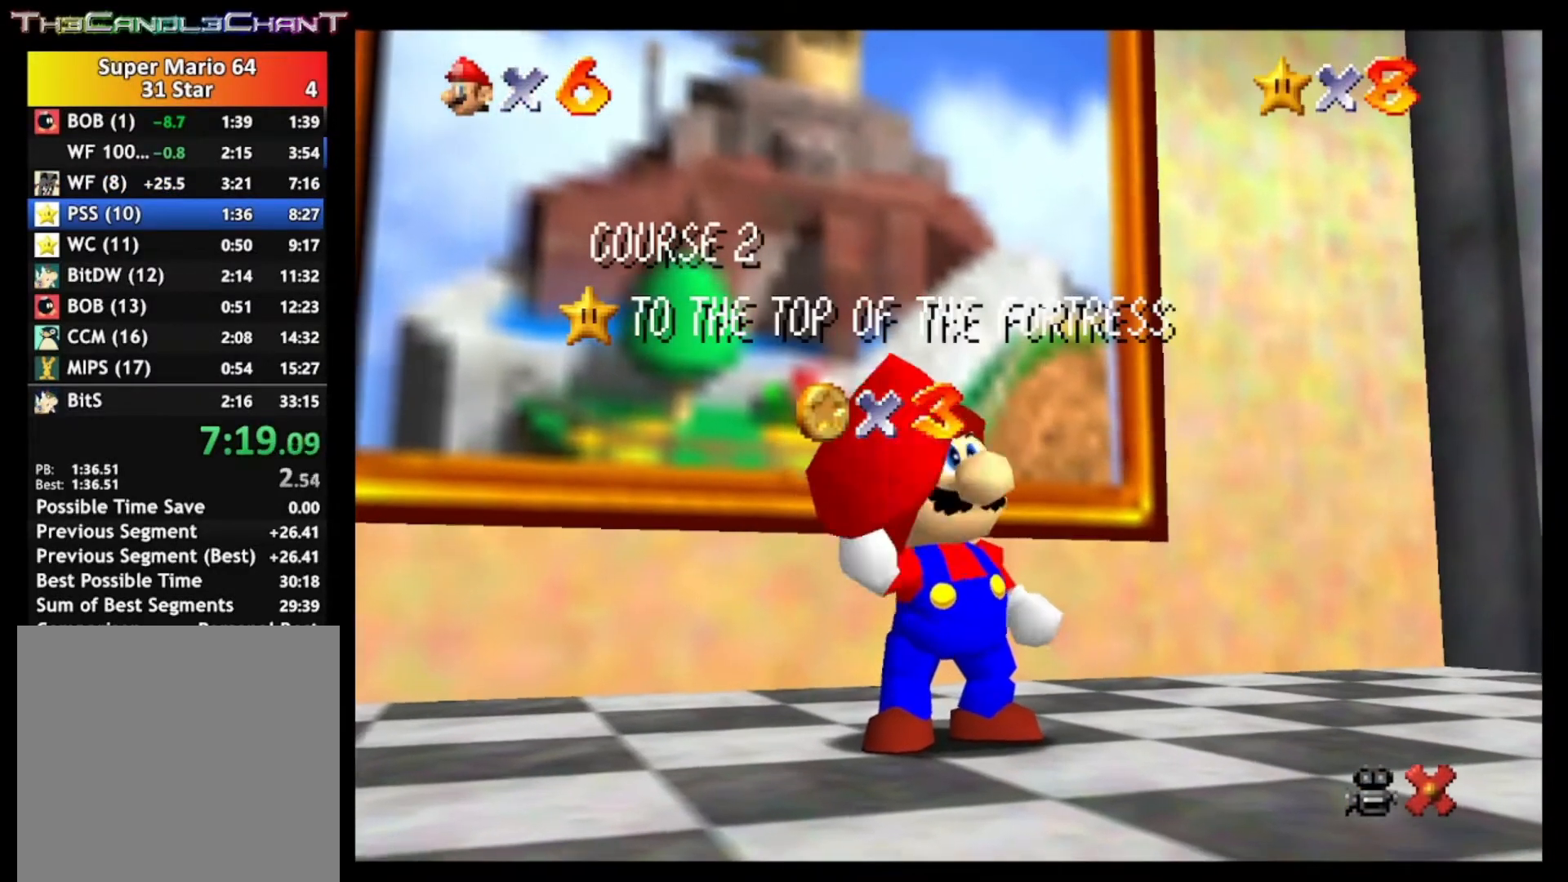
{"dt_ms": 500, "buttons": ["A", "X"], "left_stick": "up", "right_stick": "center", "events": [[33, "X", "up"], [67, "A", "up"], [167, "A", "down"], [167, "X", "down"], [233, "A", "up"], [233, "X", "up"], [333, "A", "down"], [333, "X", "down"], [400, "X", "up"], [433, "A", "up"], [500, "A", "down"], [500, "X", "down"]]}
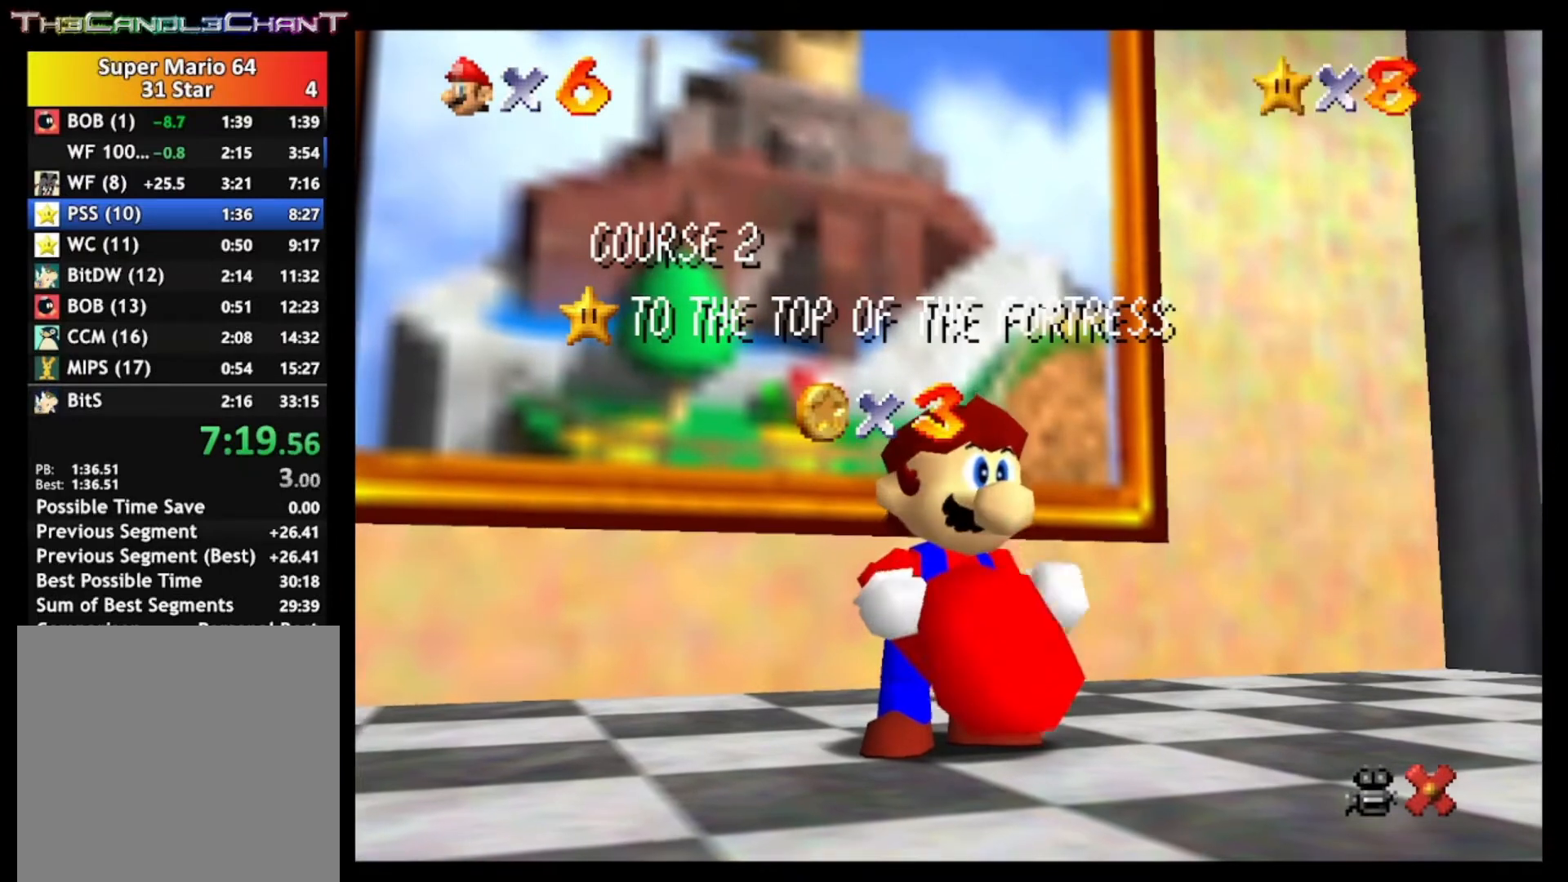
{"dt_ms": 500, "buttons": [], "left_stick": "up", "right_stick": "center", "events": [[100, "A", "up"], [100, "X", "up"], [167, "A", "down"], [167, "X", "down"], [267, "A", "up"], [267, "X", "up"], [367, "A", "down"], [367, "X", "down"], [467, "A", "up"], [467, "X", "up"]]}
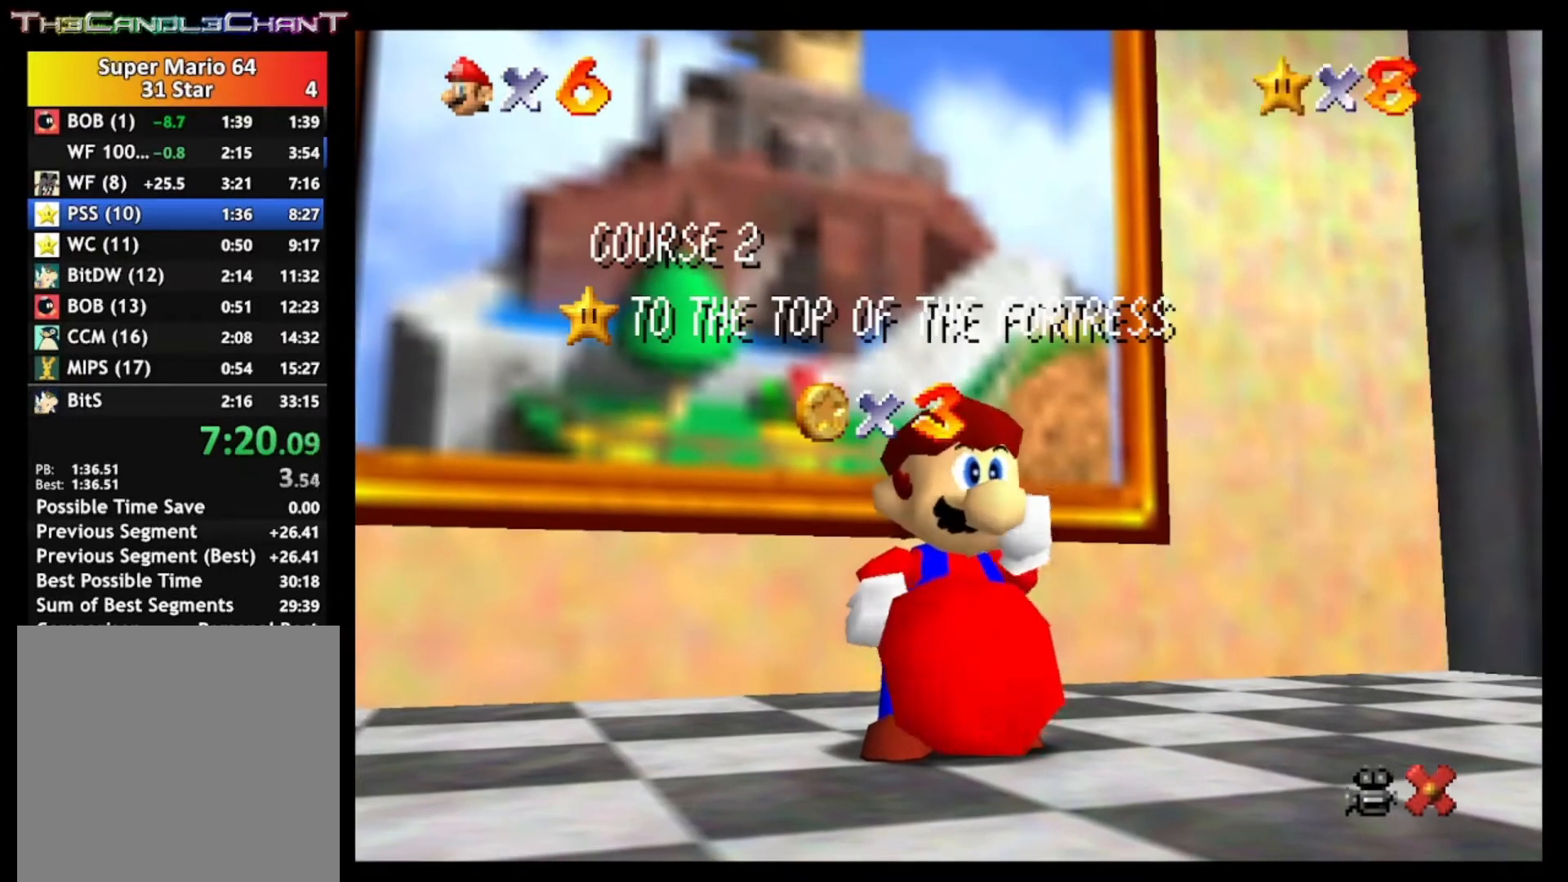
{"dt_ms": 500, "buttons": [], "left_stick": "up", "right_stick": "center", "events": [[33, "A", "down"], [33, "X", "down"], [133, "A", "up"], [133, "X", "up"], [200, "A", "down"], [200, "X", "down"], [300, "A", "up"], [300, "X", "up"], [400, "A", "down"], [400, "X", "down"], [467, "A", "up"], [467, "X", "up"]]}
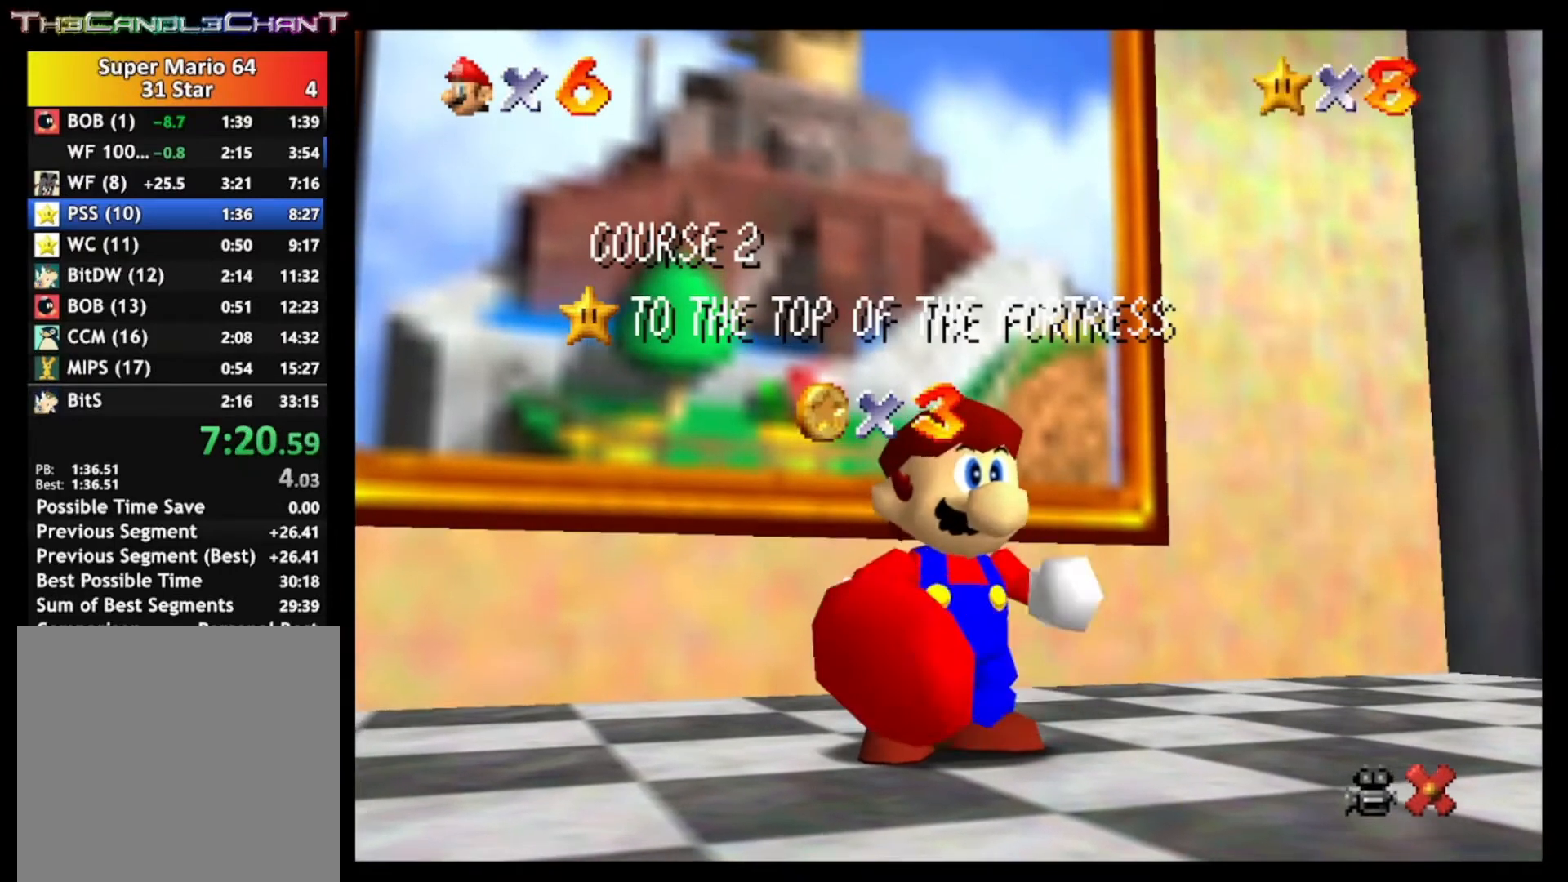
{"dt_ms": 500, "buttons": [], "left_stick": "up", "right_stick": "center", "events": [[67, "A", "down"], [67, "X", "down"], [133, "X", "up"], [167, "A", "up"], [233, "A", "down"], [233, "X", "down"], [333, "A", "up"], [333, "X", "up"], [400, "A", "down"], [400, "X", "down"], [500, "A", "up"], [500, "X", "up"]]}
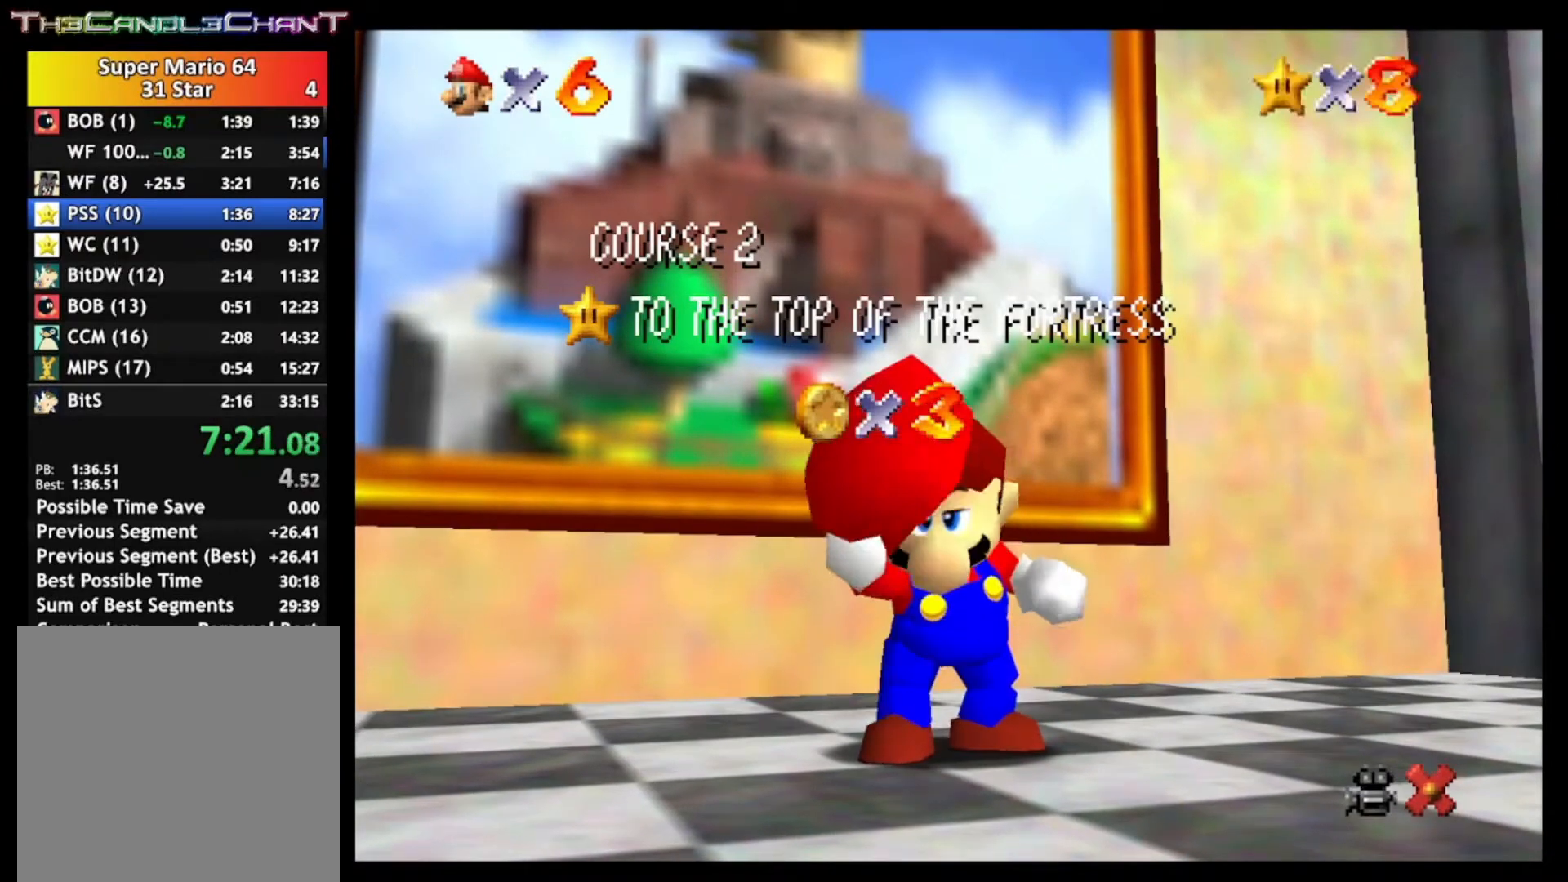
{"dt_ms": 500, "buttons": ["A", "X"], "left_stick": "up", "right_stick": "center", "events": [[100, "A", "down"], [100, "X", "down"], [167, "A", "up"], [167, "X", "up"], [267, "A", "down"], [267, "X", "down"], [333, "X", "up"], [367, "A", "up"], [433, "A", "down"], [433, "X", "down"]]}
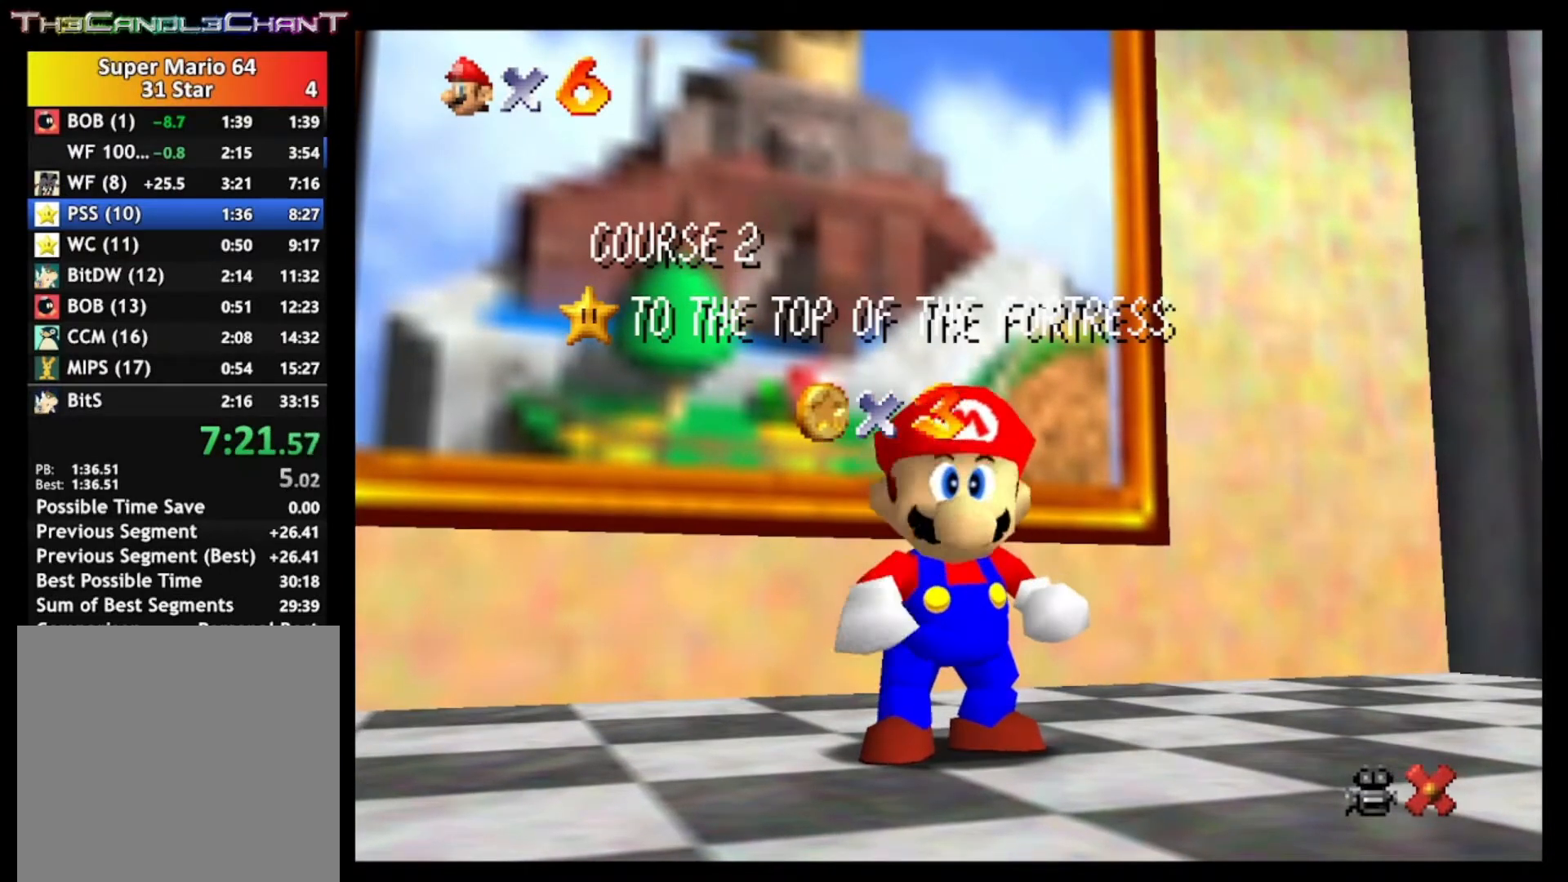
{"dt_ms": 500, "buttons": ["A", "X"], "left_stick": "up", "right_stick": "center", "events": [[33, "A", "up"], [33, "X", "up"], [100, "A", "down"], [100, "X", "down"], [200, "A", "up"], [200, "X", "up"], [267, "A", "down"], [267, "X", "down"], [367, "A", "up"], [367, "X", "up"], [467, "A", "down"], [467, "X", "down"]]}
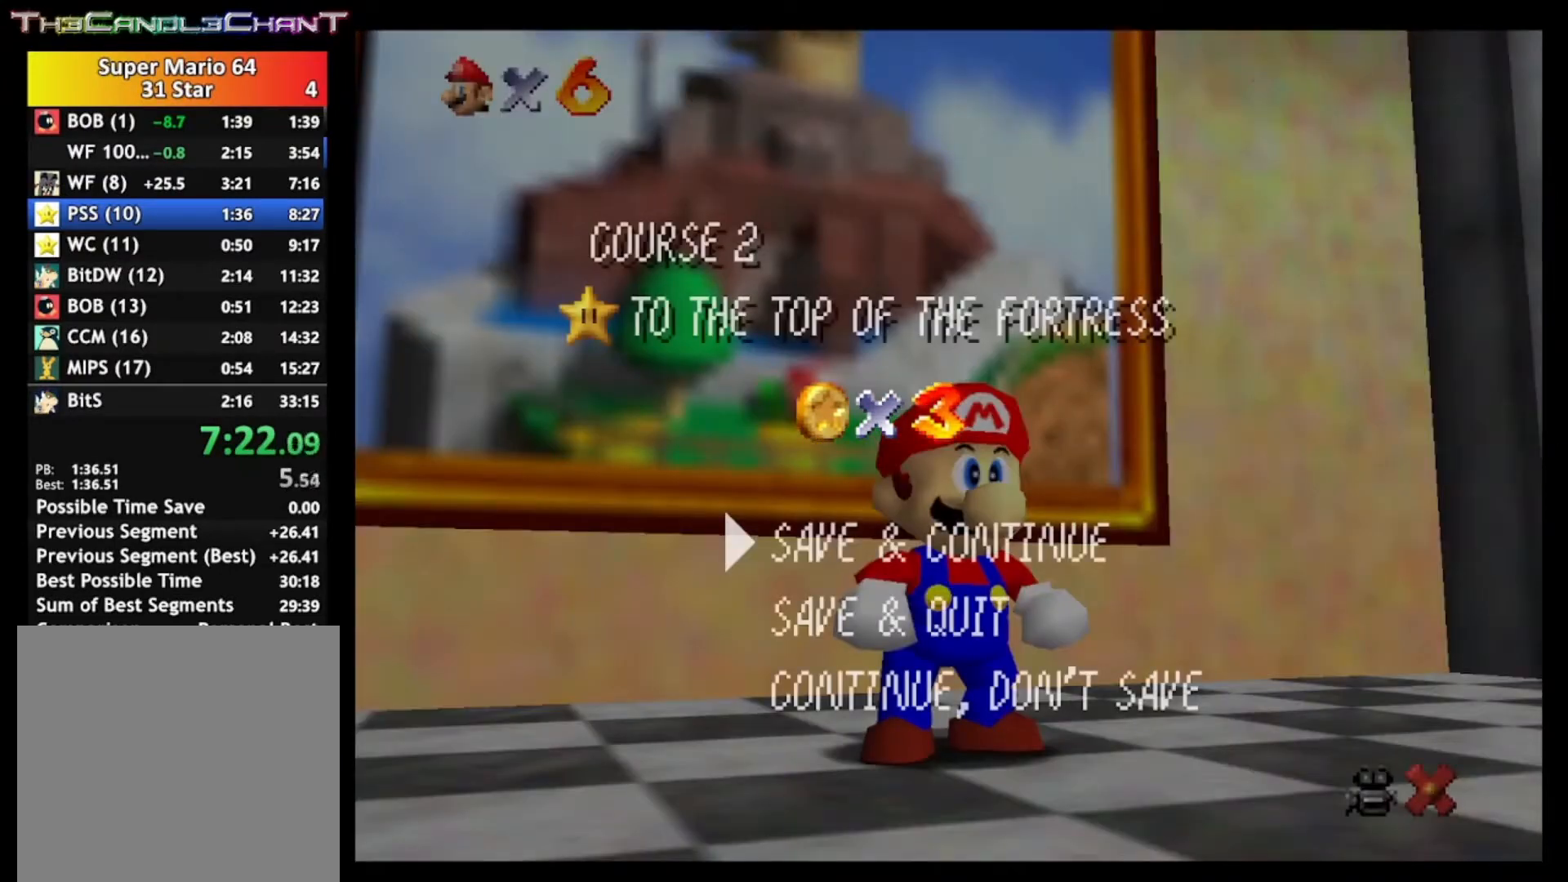
{"dt_ms": 500, "buttons": [], "left_stick": "down-right", "right_stick": "center", "events": [[67, "A", "up"], [67, "X", "up"], [133, "A", "down"], [133, "X", "down"], [333, "A", "up"], [333, "X", "up"], [500, "left_stick", "down-right"]]}
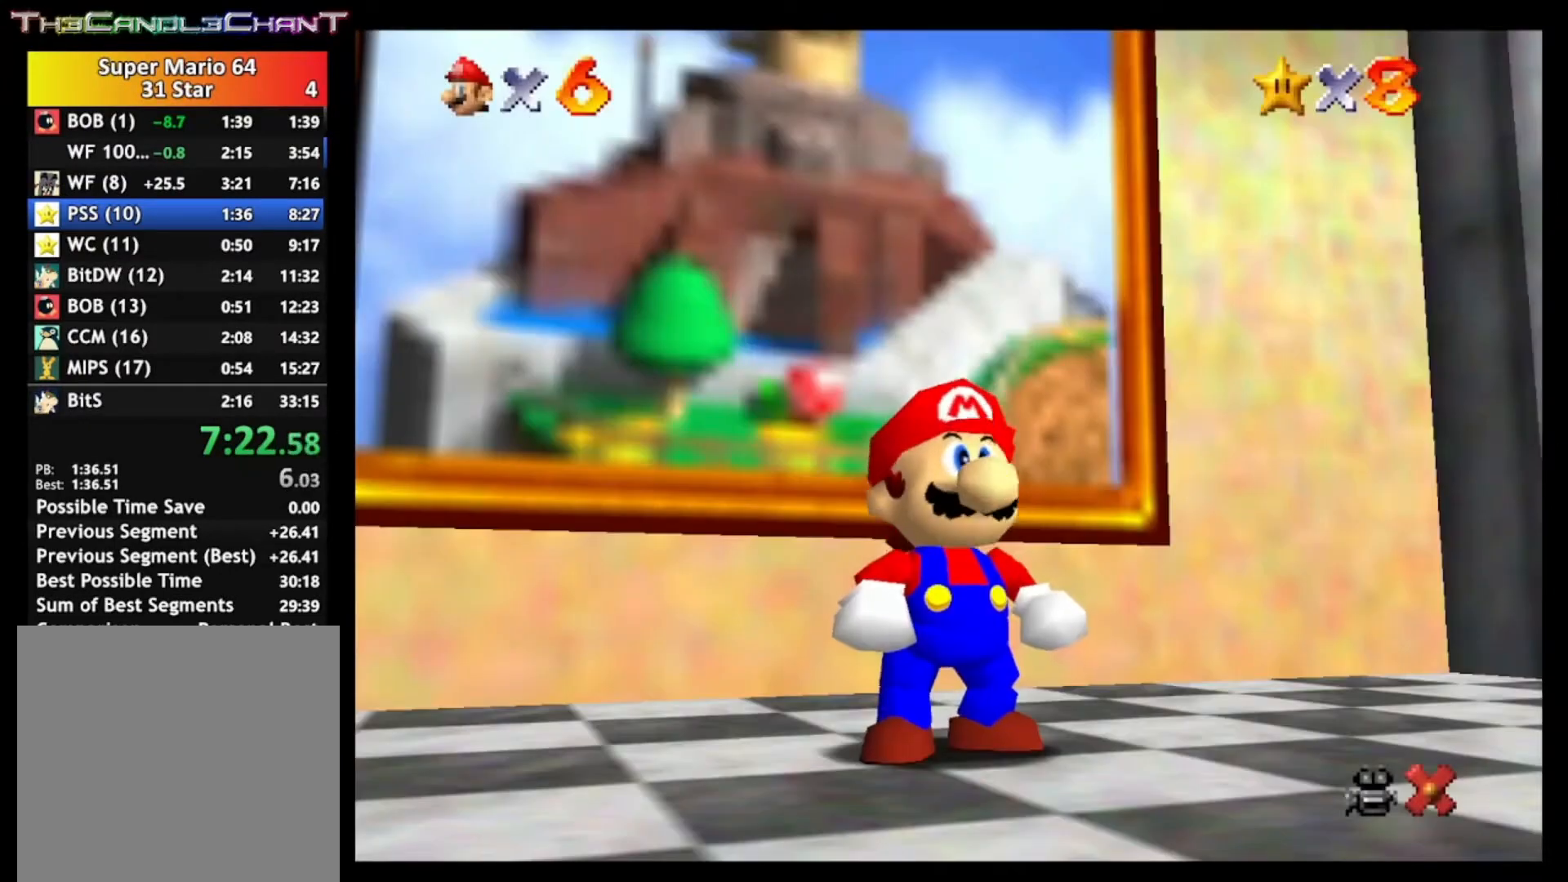
{"dt_ms": 500, "buttons": ["A", "X"], "left_stick": "down-right", "right_stick": "center", "events": [[100, "A", "down"], [233, "A", "up"], [300, "A", "down"], [300, "X", "down"], [400, "X", "up"], [467, "X", "down"]]}
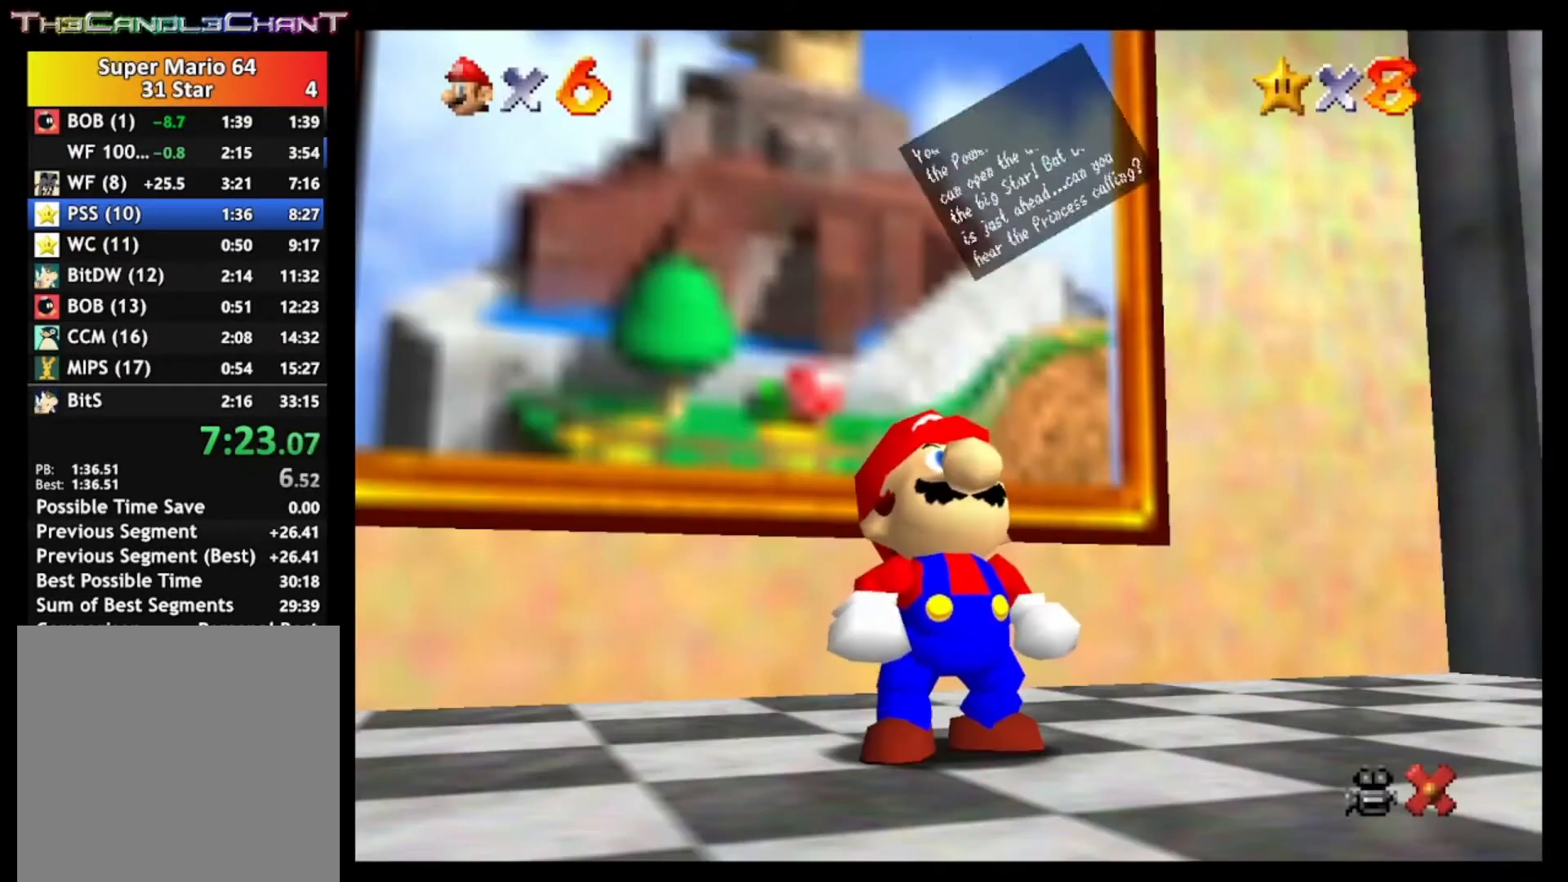
{"dt_ms": 500, "buttons": ["A", "X"], "left_stick": "down-right", "right_stick": "center", "events": [[67, "A", "up"], [67, "X", "up"], [100, "A", "down"], [133, "X", "down"], [200, "X", "up"], [233, "A", "up"], [267, "A", "down"], [300, "X", "down"], [367, "A", "up"], [367, "X", "up"], [433, "A", "down"], [433, "X", "down"]]}
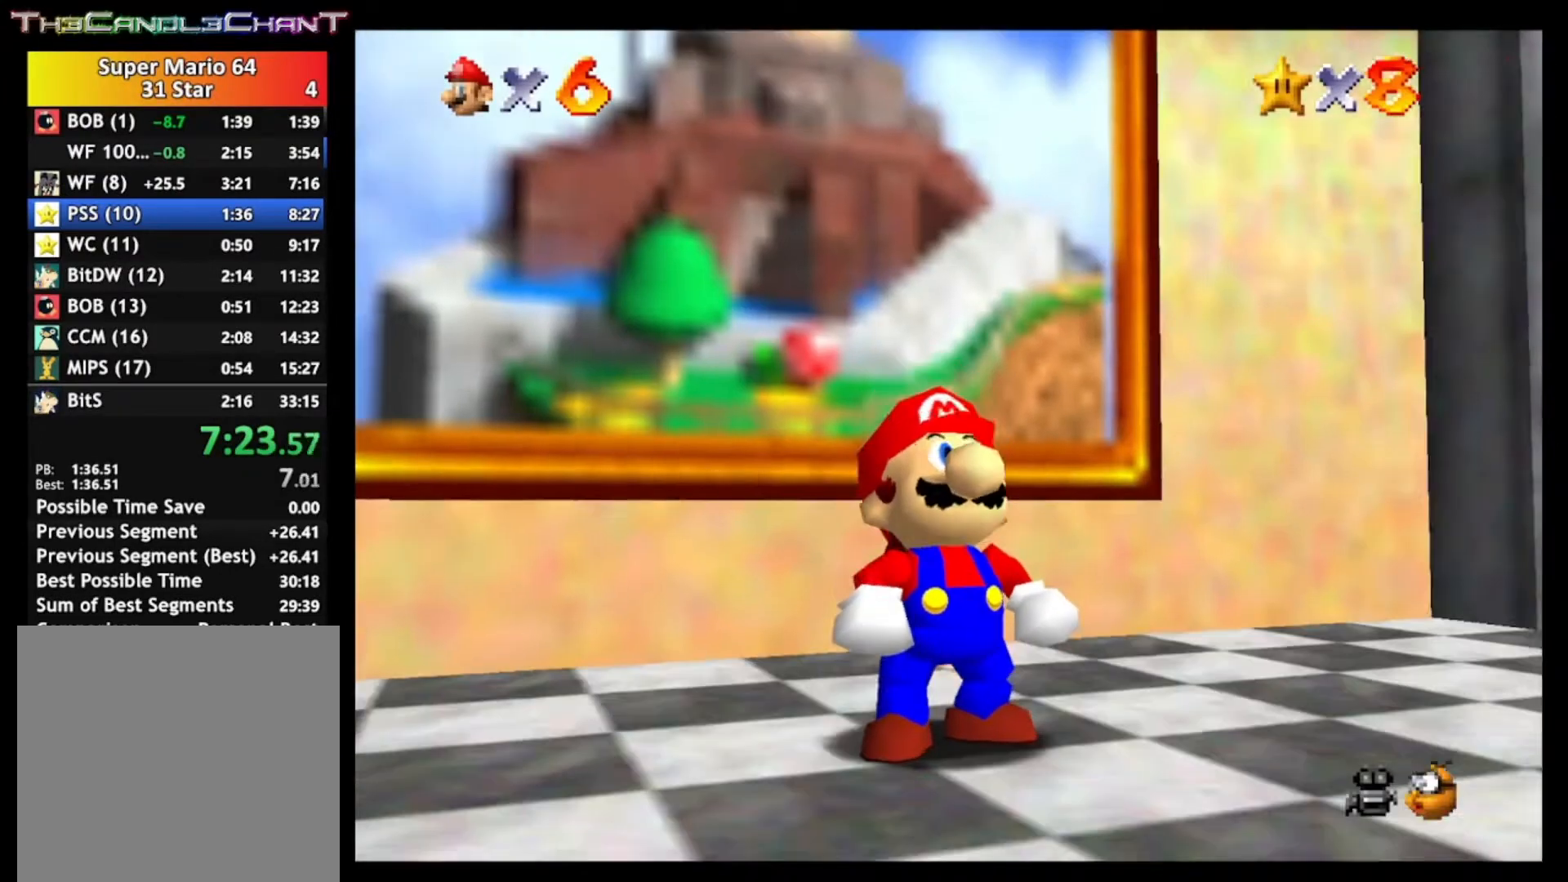
{"dt_ms": 500, "buttons": [], "left_stick": "down-right", "right_stick": "center", "events": [[67, "A", "up"], [67, "X", "up"], [167, "A", "down"], [167, "X", "down"], [300, "A", "up"], [300, "X", "up"]]}
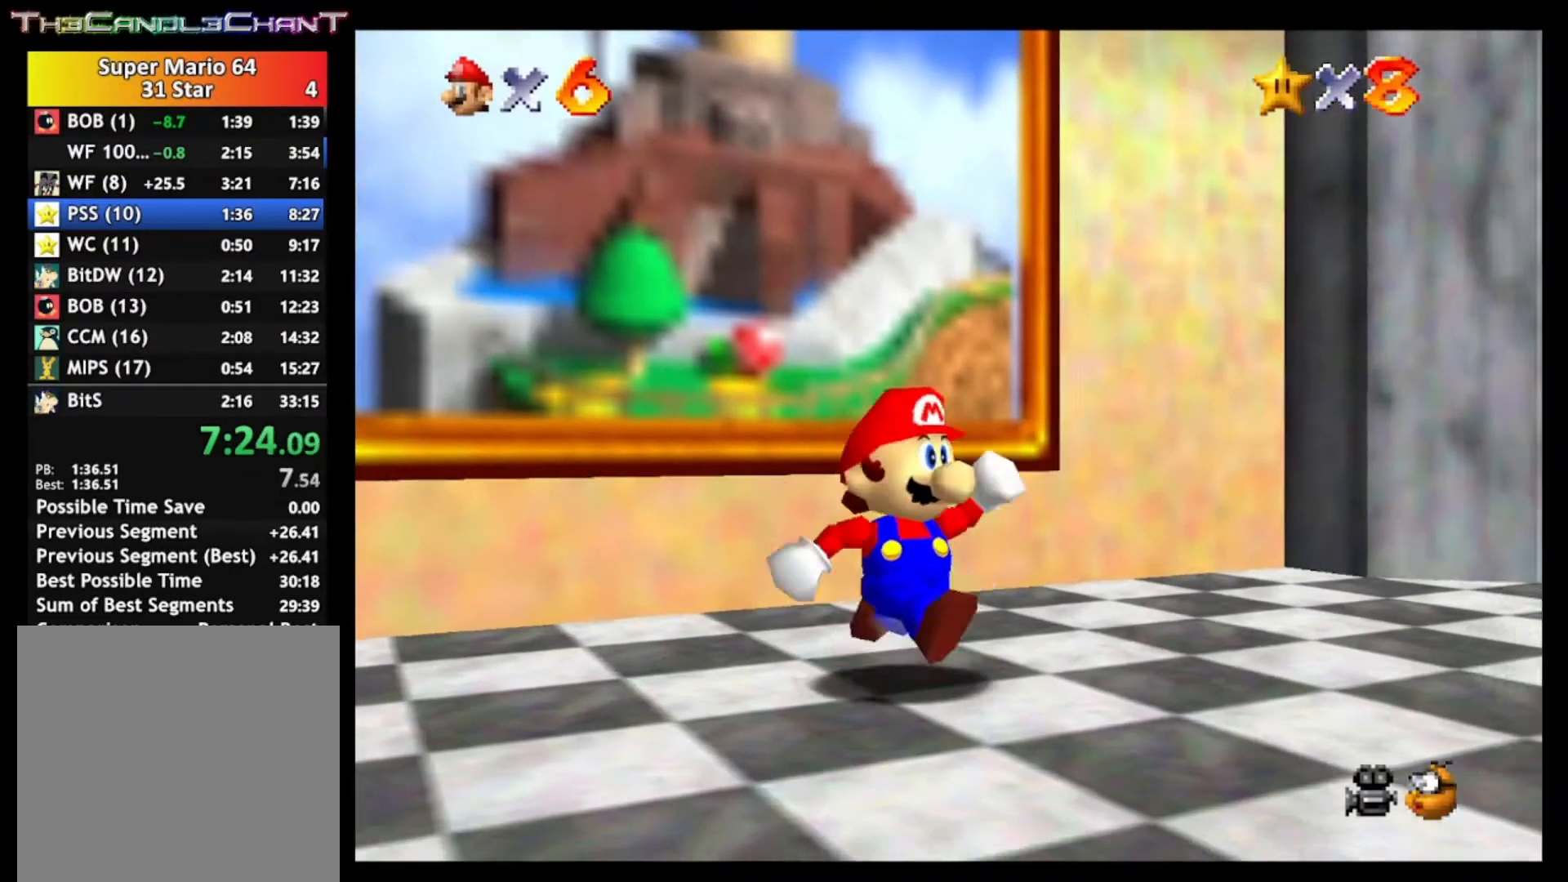
{"dt_ms": 500, "buttons": ["A"], "left_stick": "down-right", "right_stick": "center", "events": [[300, "A", "down"]]}
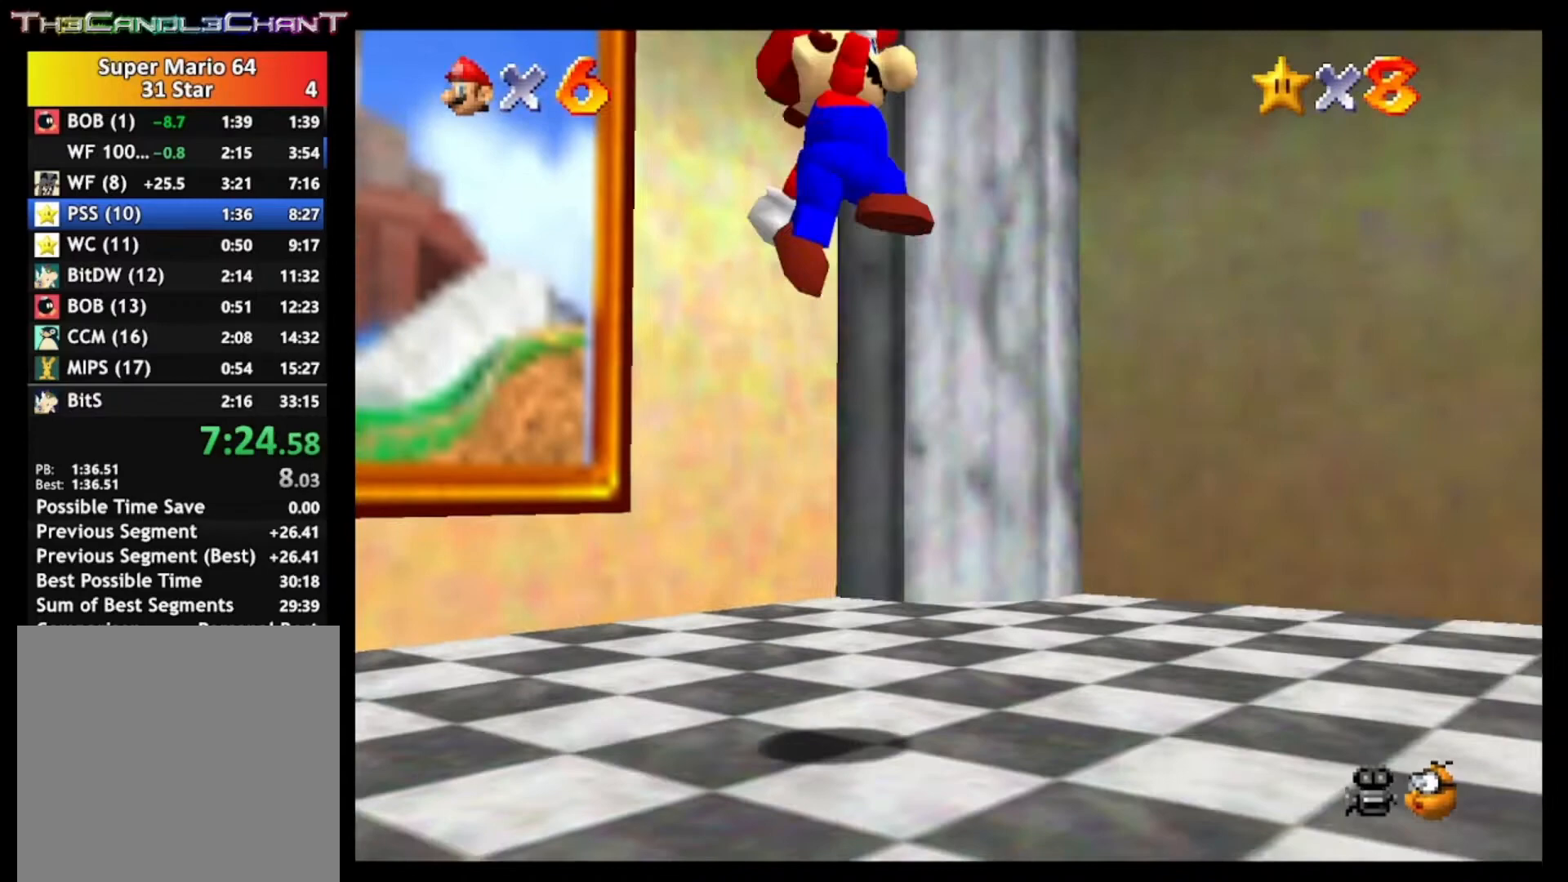
{"dt_ms": 500, "buttons": [], "left_stick": "down-right", "right_stick": "center", "events": [[67, "A", "up"]]}
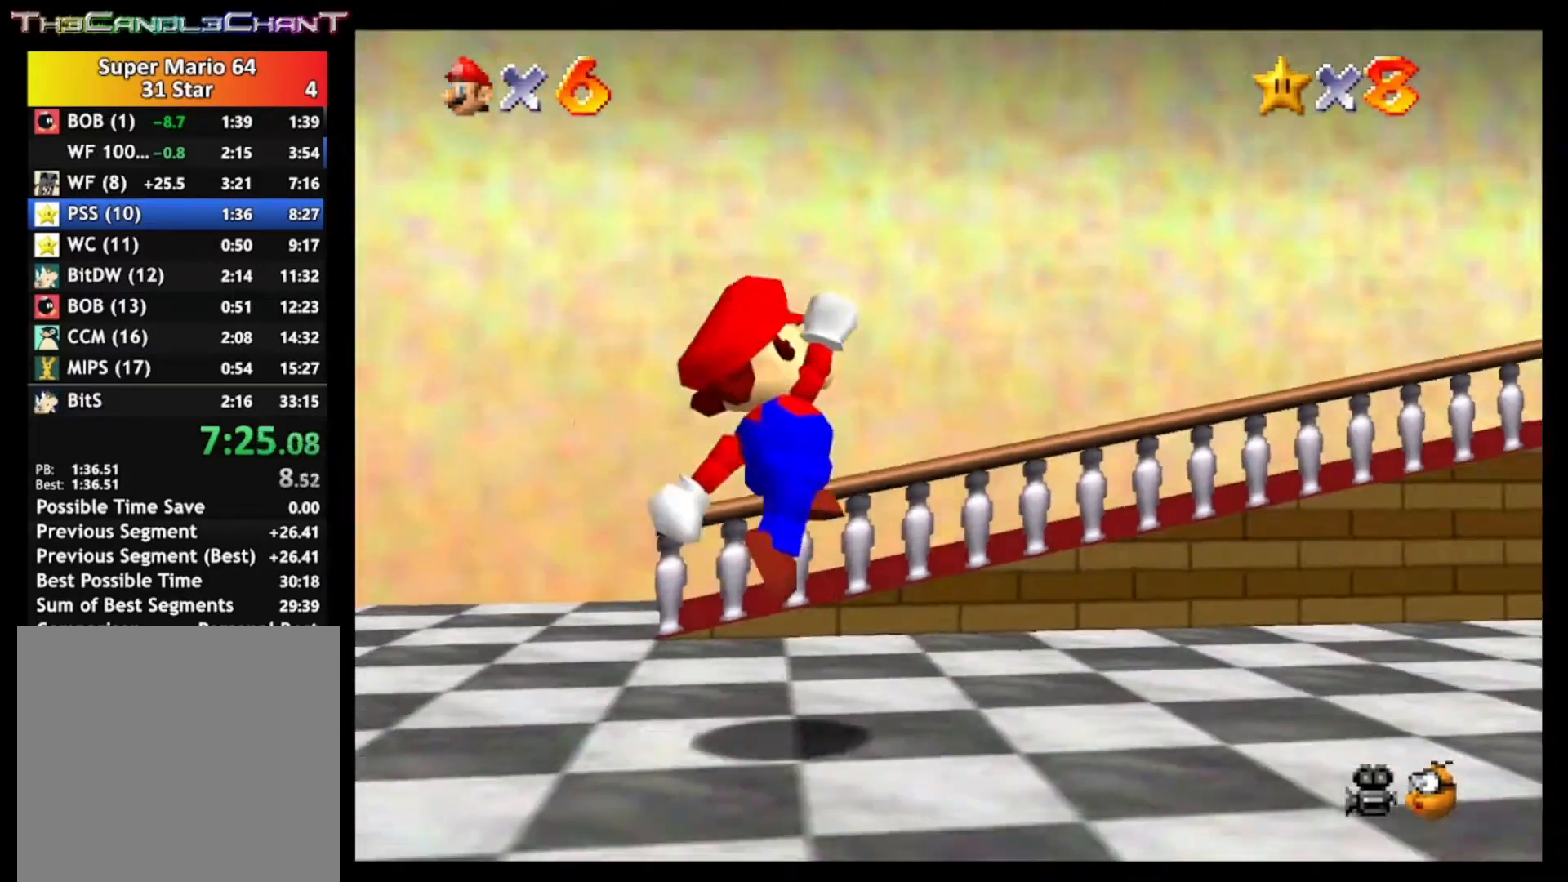
{"dt_ms": 500, "buttons": ["A"], "left_stick": "up-right", "right_stick": "center", "events": [[100, "A", "down"], [200, "left_stick", "right"], [500, "left_stick", "up-right"]]}
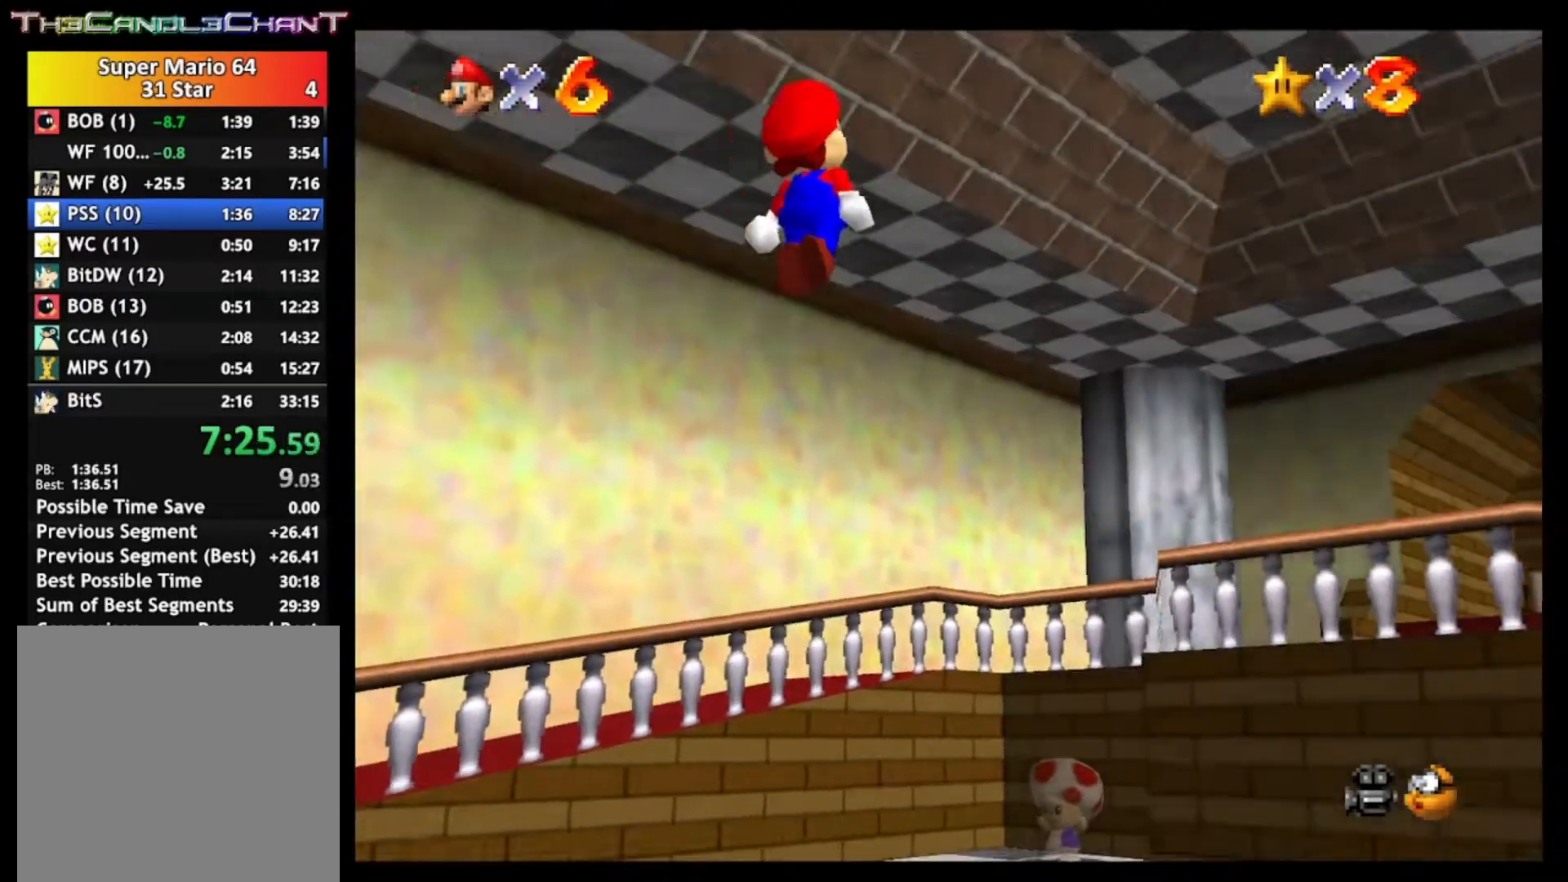
{"dt_ms": 500, "buttons": [], "left_stick": "up-right", "right_stick": "center", "events": [[167, "X", "down"], [467, "A", "up"], [467, "X", "up"]]}
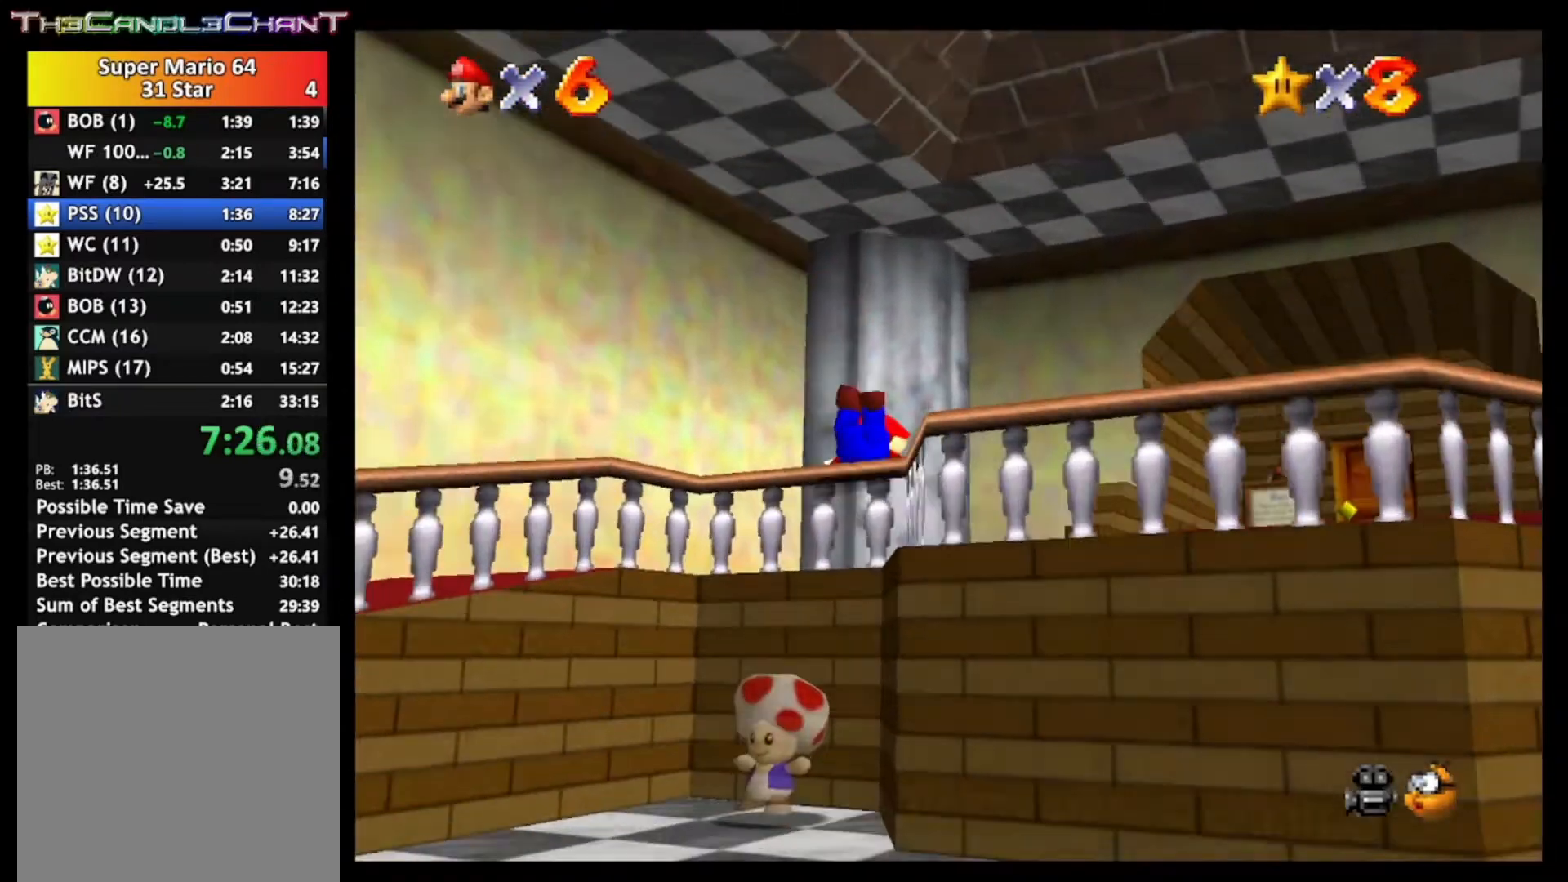
{"dt_ms": 1000, "buttons": ["A"], "left_stick": "right", "right_stick": "center", "events": [[33, "A", "down"], [67, "X", "down"], [200, "A", "up"], [200, "X", "up"], [267, "A", "down"], [267, "X", "down"], [400, "A", "up"], [400, "X", "up"], [600, "A", "down"], [900, "left_stick", "right"]]}